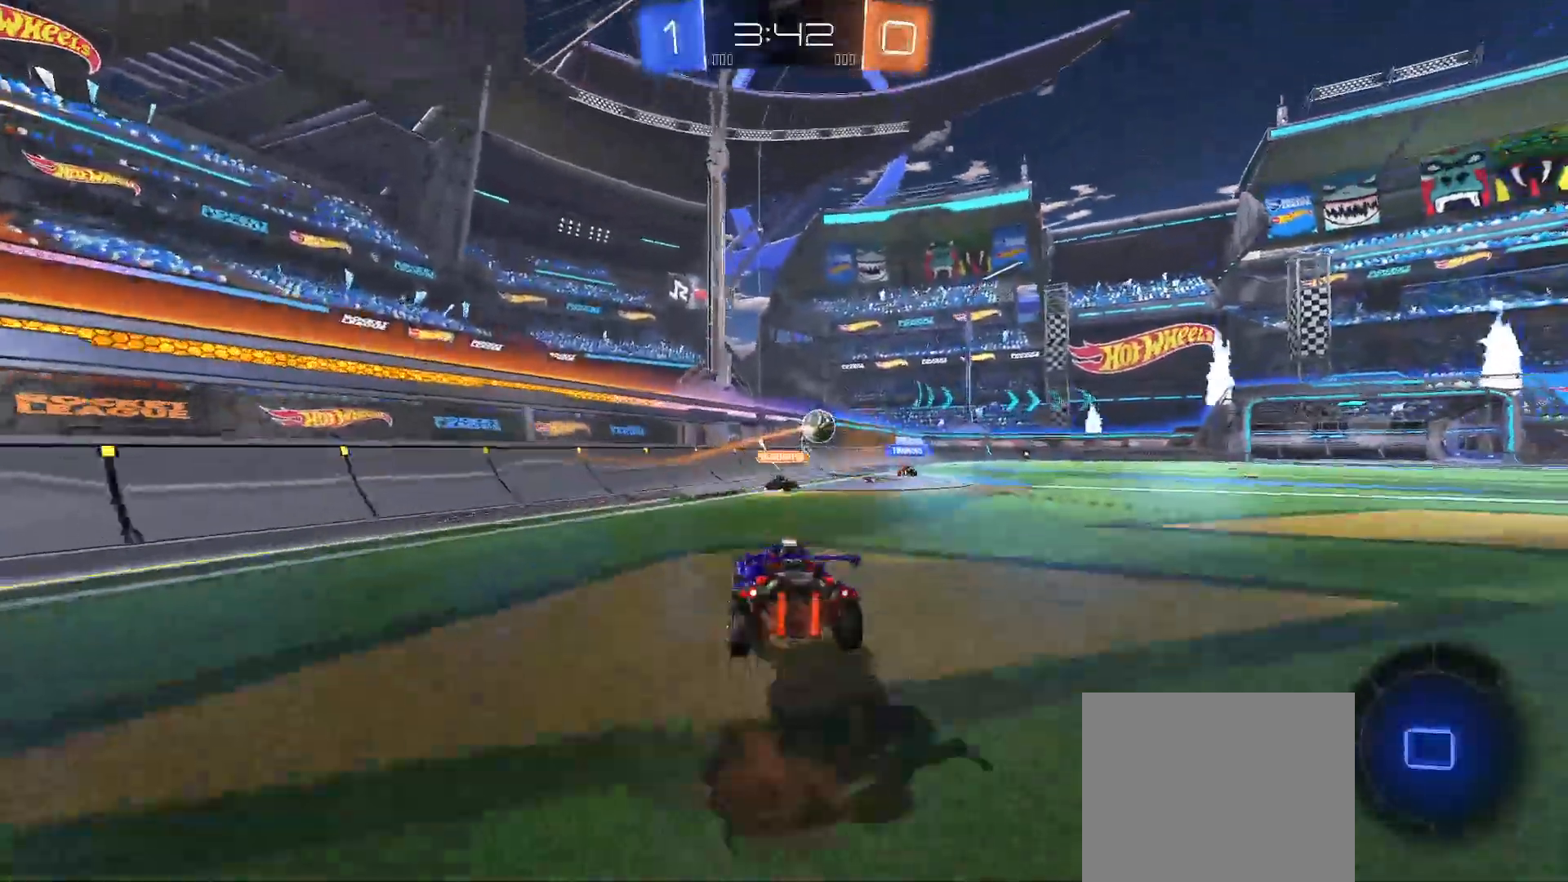
Gameplay with a controller (Xbox layout); each line is a JSON object with the inputs held at the frame after it. "events" lists button and stick changes between this image and that frame as [ms after this image, input, new state], when the widget could be followed in between.
{"buttons": ["R2"], "left_stick": "down-right", "right_stick": "center", "events": [[33, "A", "down"], [67, "left_stick", "down-right"], [133, "left_stick", "down"], [150, "A", "up"], [250, "left_stick", "down-right"]]}
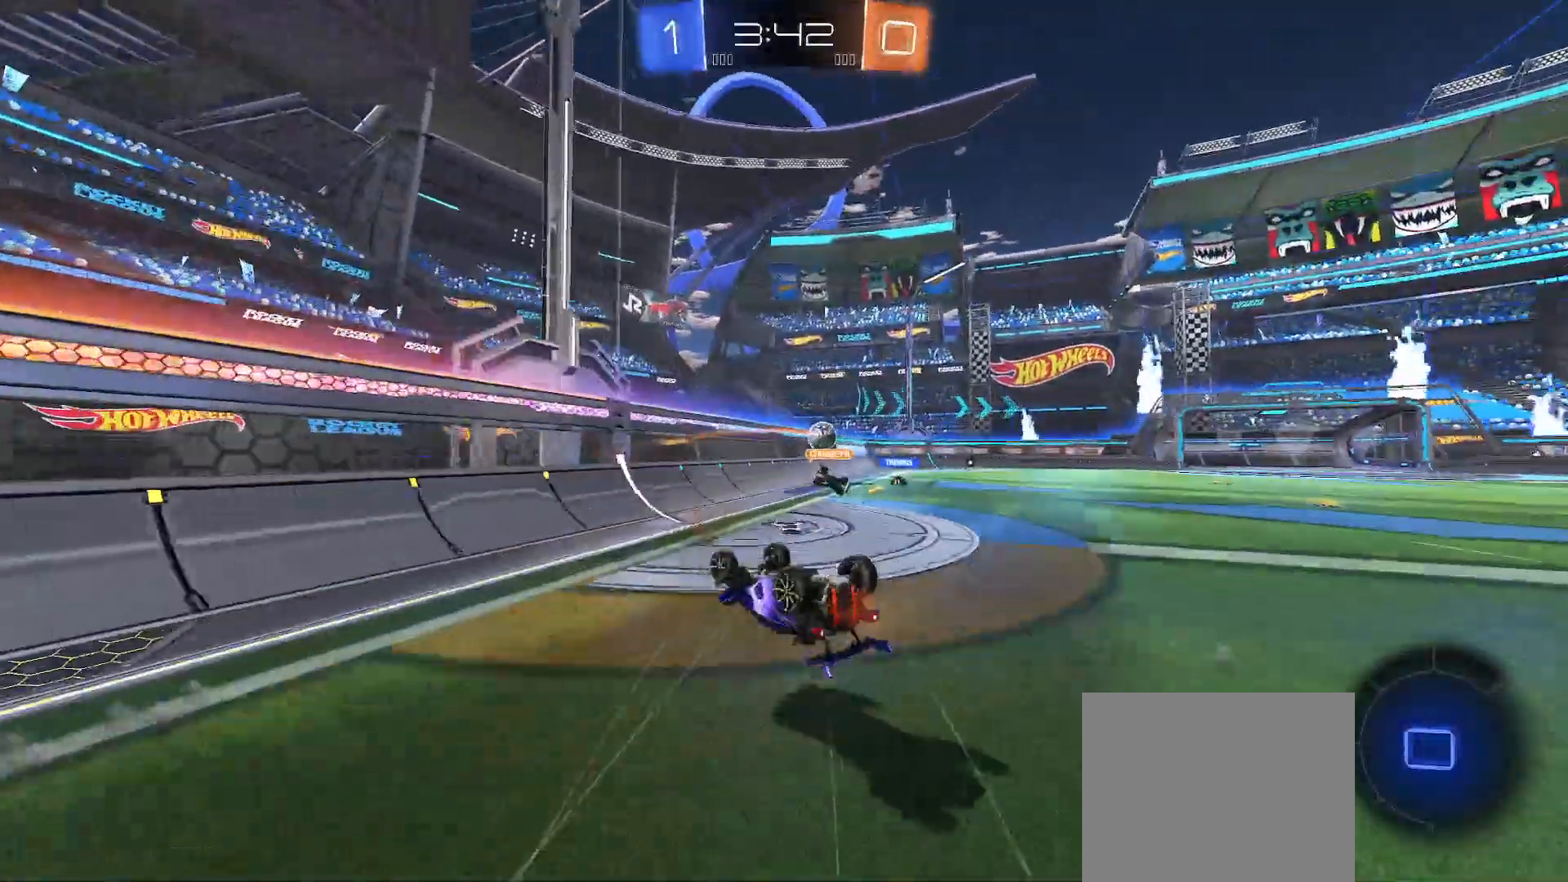
{"buttons": ["R2"], "left_stick": "center", "right_stick": "center", "events": [[50, "X", "down"], [133, "X", "up"], [133, "Y", "down"], [150, "left_stick", "right"], [400, "Y", "up"], [400, "left_stick", "center"]]}
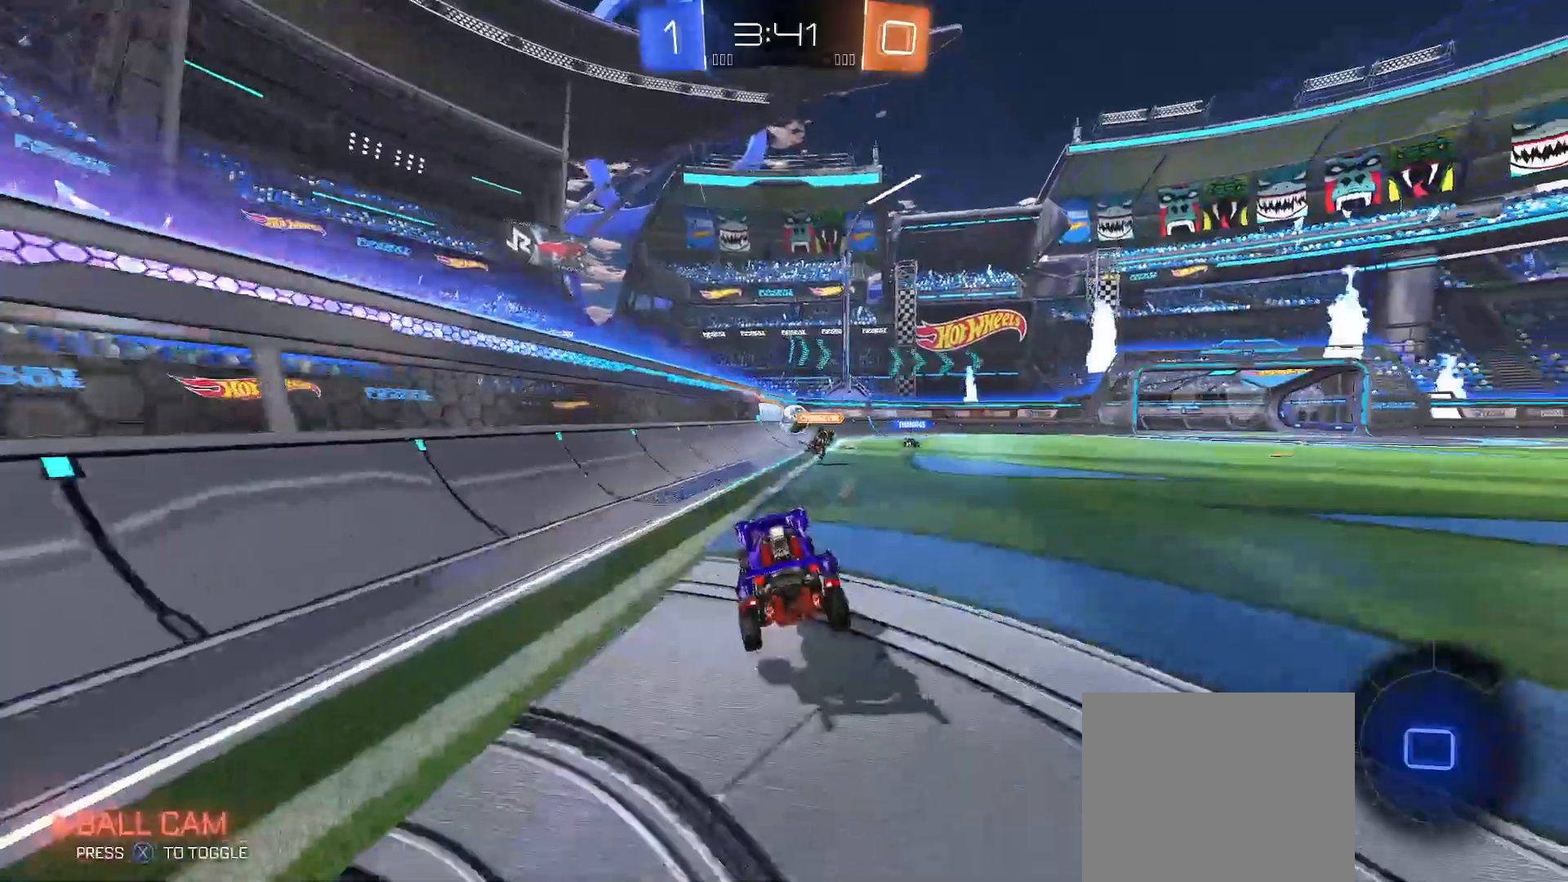
{"buttons": ["R2"], "left_stick": "right", "right_stick": "center", "events": [[67, "left_stick", "up-right"], [217, "left_stick", "center"], [383, "left_stick", "right"]]}
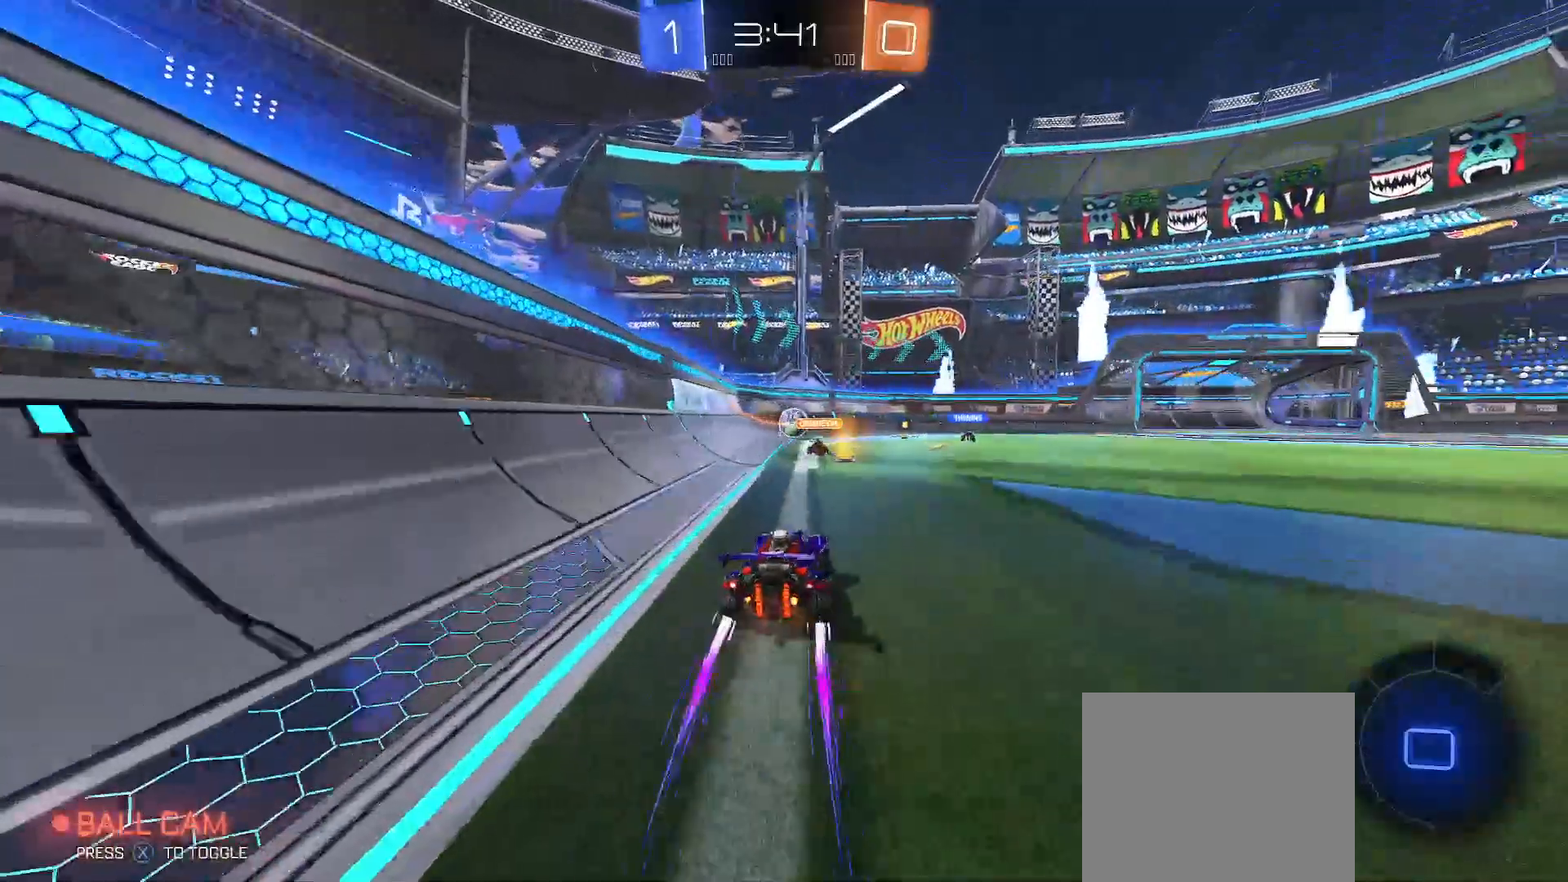
{"buttons": ["R2"], "left_stick": "center", "right_stick": "center", "events": [[17, "left_stick", "center"], [133, "left_stick", "left"], [267, "left_stick", "right"], [317, "X", "down"], [383, "left_stick", "center"], [400, "X", "up"]]}
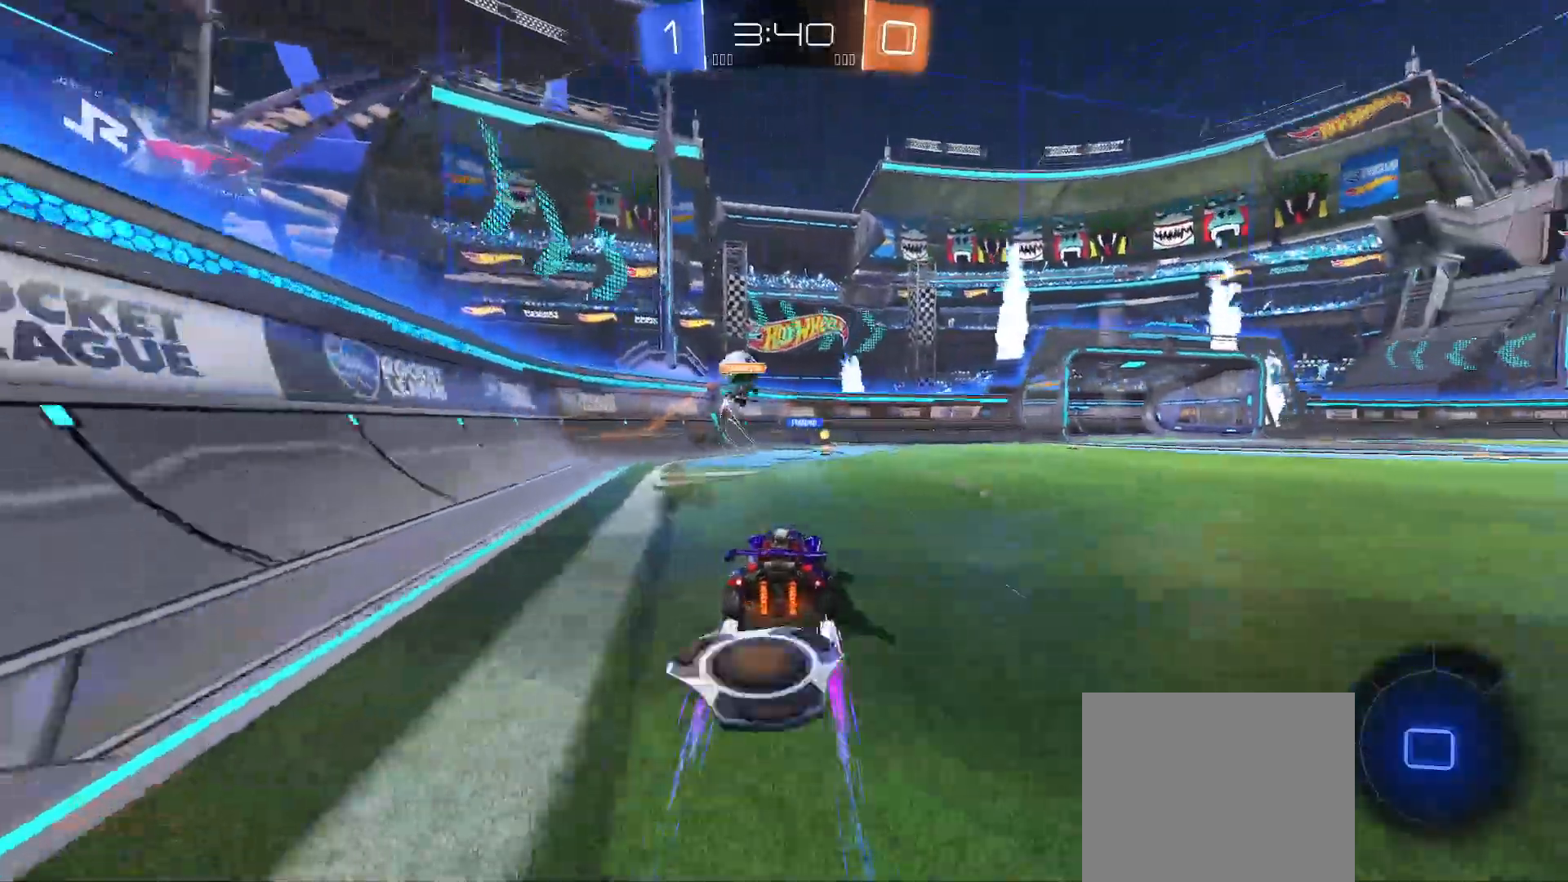
{"buttons": ["R2"], "left_stick": "center", "right_stick": "center", "events": [[233, "left_stick", "right"], [367, "left_stick", "left"], [483, "left_stick", "center"]]}
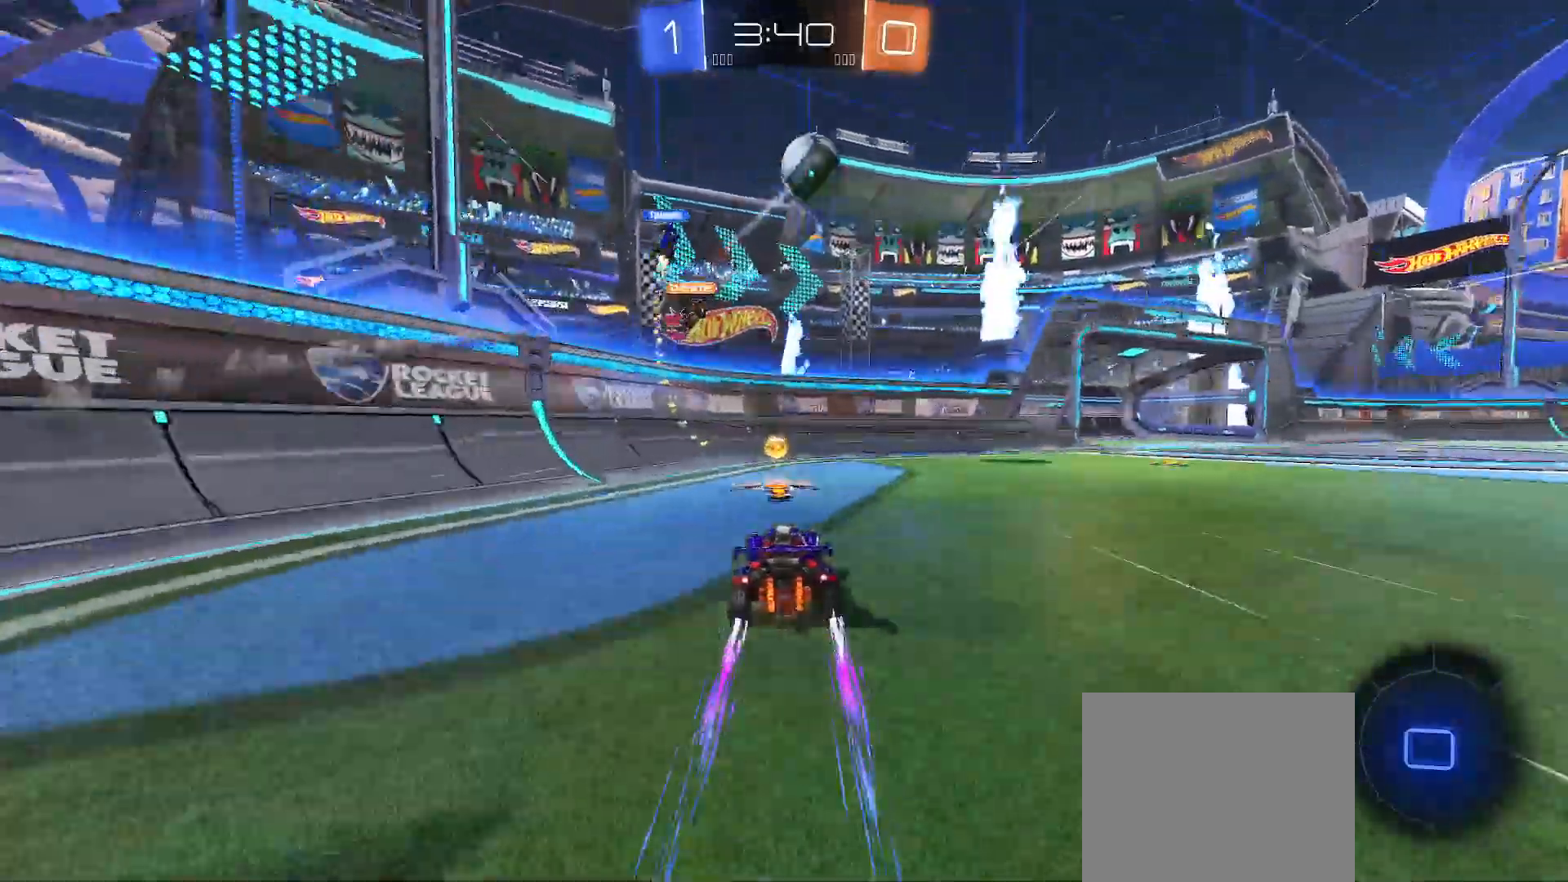
{"buttons": ["R2"], "left_stick": "right", "right_stick": "center", "events": [[83, "X", "down"], [167, "X", "up"], [183, "left_stick", "right"], [367, "Y", "down"], [433, "Y", "up"]]}
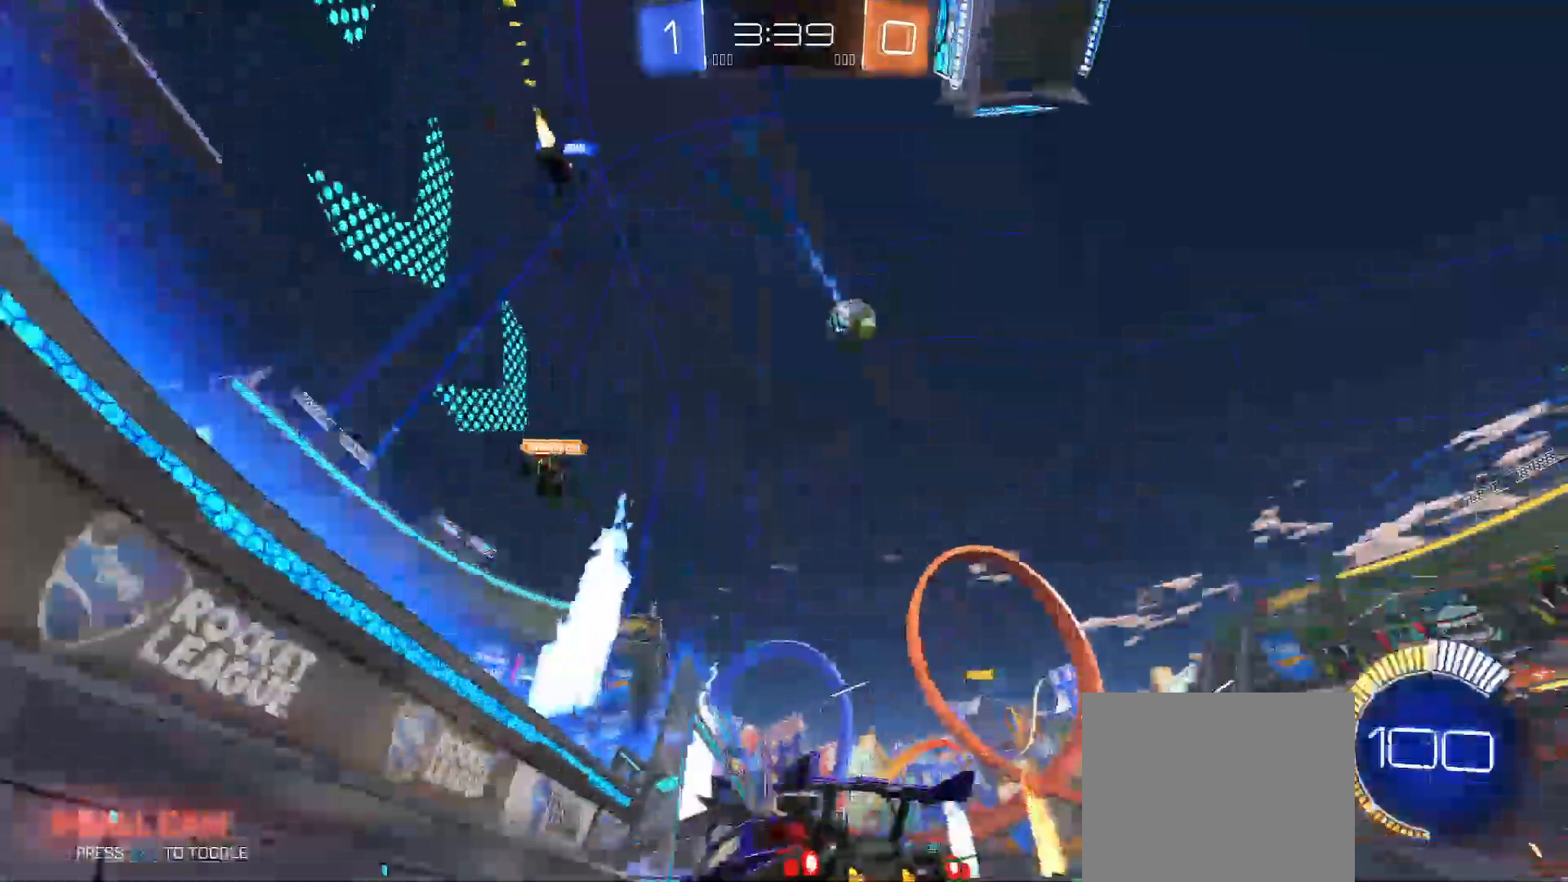
{"buttons": ["A", "R2"], "left_stick": "down-right", "right_stick": "center", "events": [[167, "R2", "up"], [217, "R2", "down"], [433, "A", "down"], [433, "left_stick", "down-right"]]}
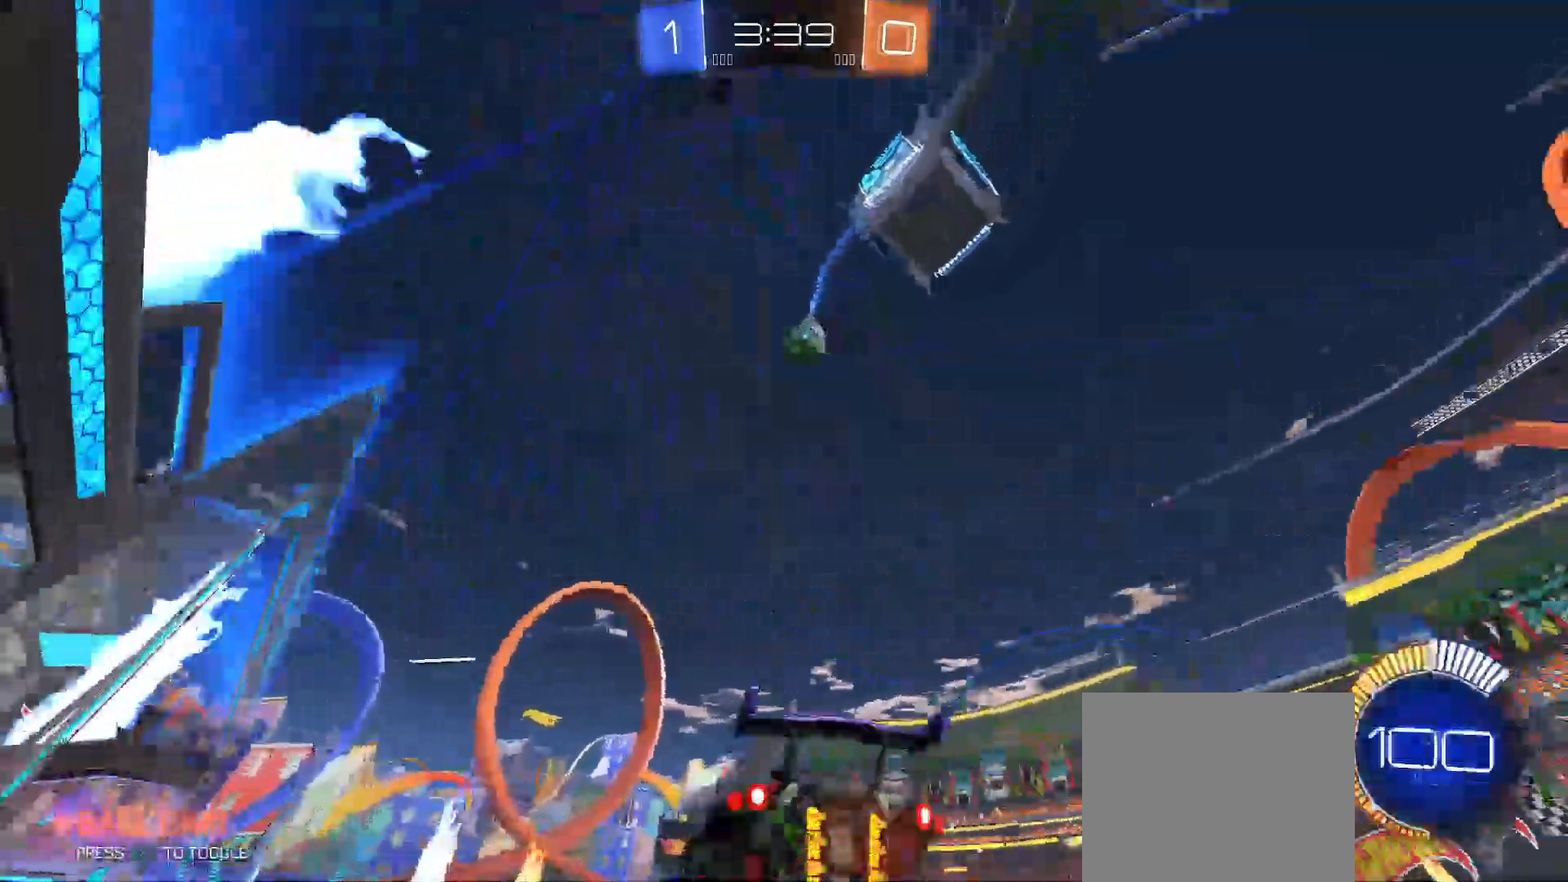
{"buttons": ["B", "Y", "R2"], "left_stick": "right", "right_stick": "center", "events": [[167, "A", "up"], [233, "B", "down"], [317, "Y", "down"], [333, "left_stick", "right"], [433, "Y", "up"], [483, "Y", "down"]]}
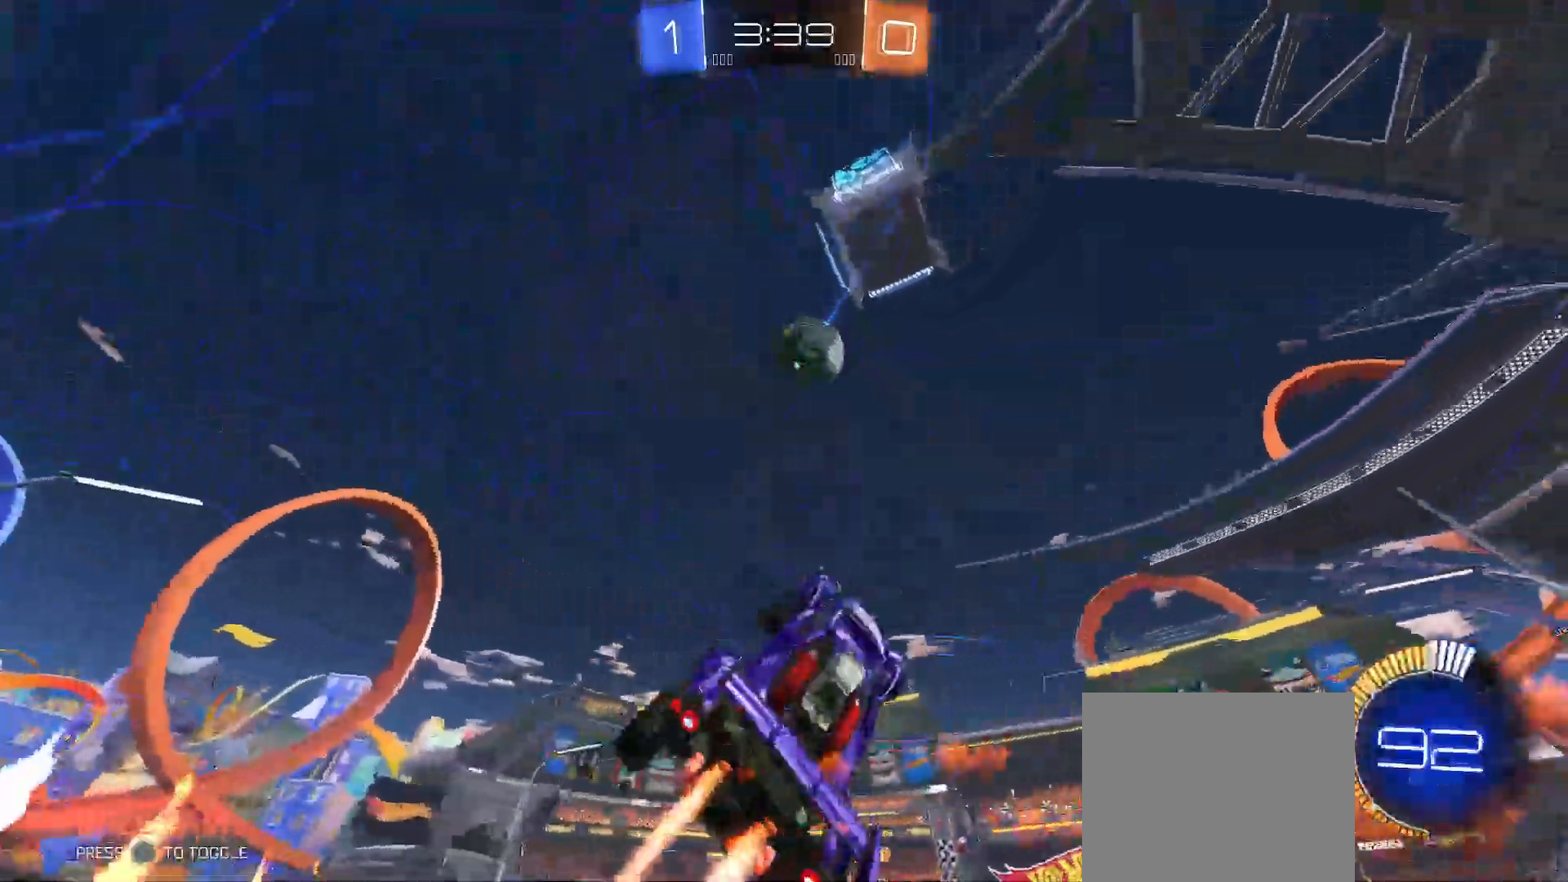
{"buttons": ["B", "Y", "R2"], "left_stick": "right", "right_stick": "center", "events": [[17, "left_stick", "up-right"], [50, "Y", "up"], [67, "B", "up"], [117, "A", "down"], [183, "left_stick", "down-right"], [233, "B", "down"], [250, "A", "up"], [250, "Y", "down"], [250, "left_stick", "down"], [383, "left_stick", "right"]]}
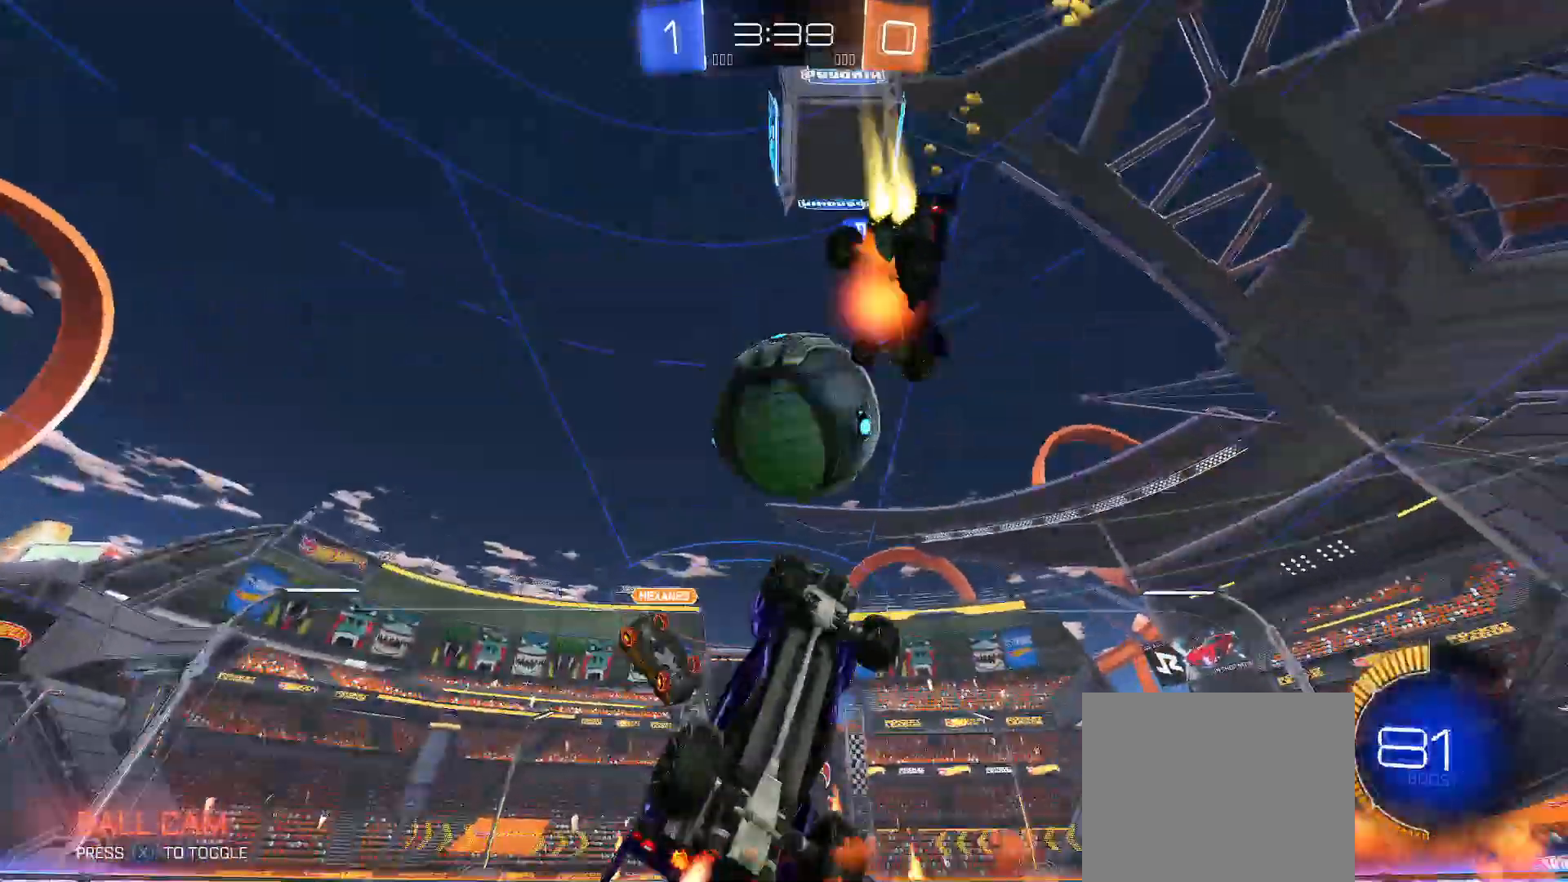
{"buttons": ["R2"], "left_stick": "up-right", "right_stick": "center", "events": [[217, "left_stick", "up-right"], [317, "B", "up"], [450, "Y", "up"]]}
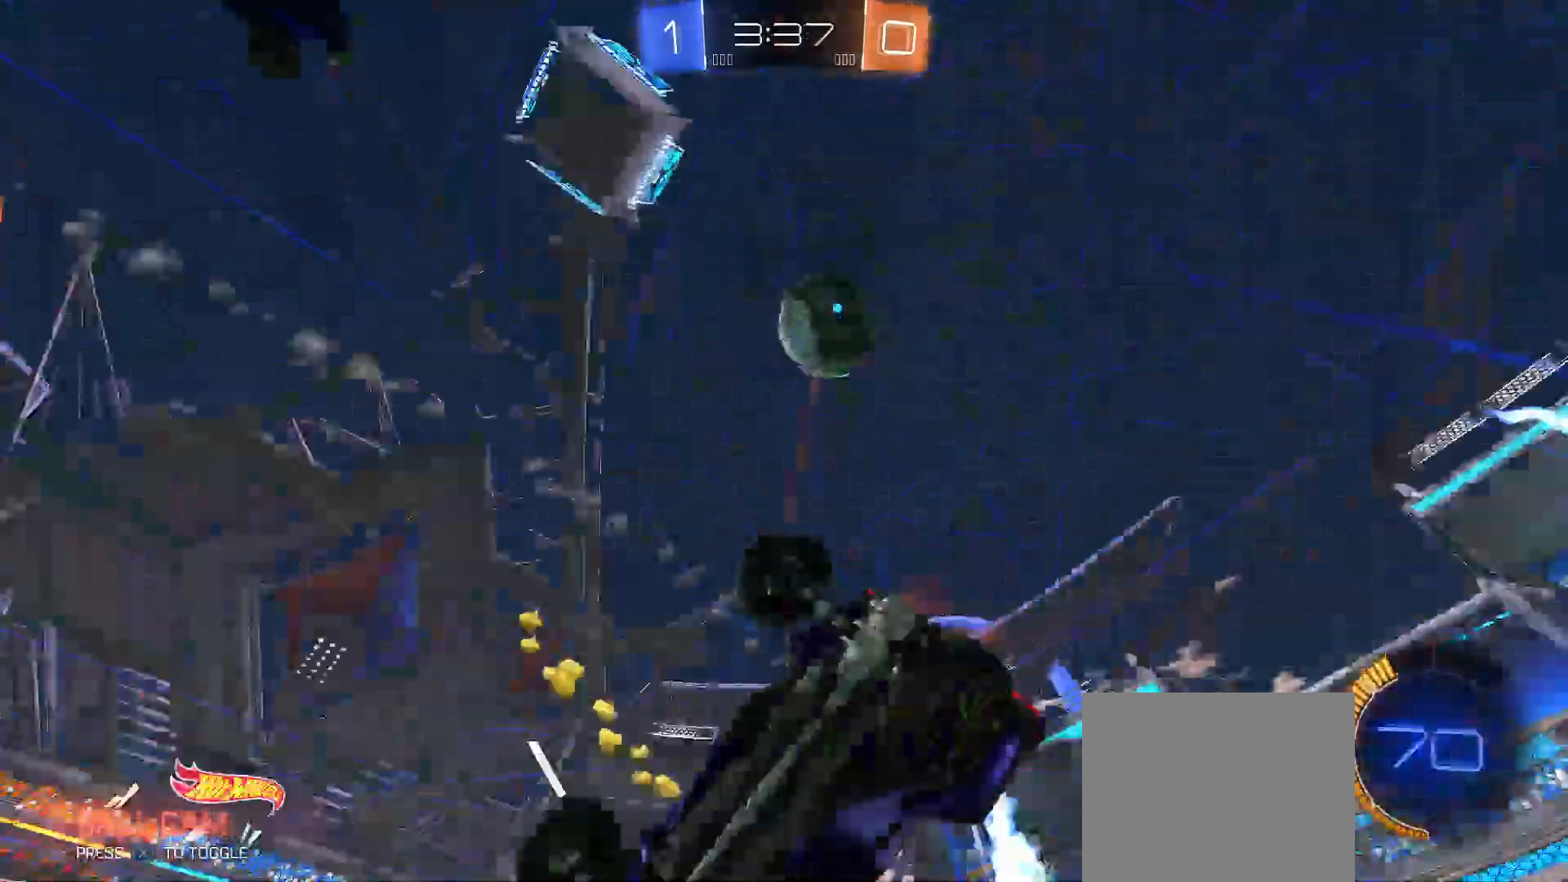
{"buttons": ["Y", "R2"], "left_stick": "down-left", "right_stick": "center"}
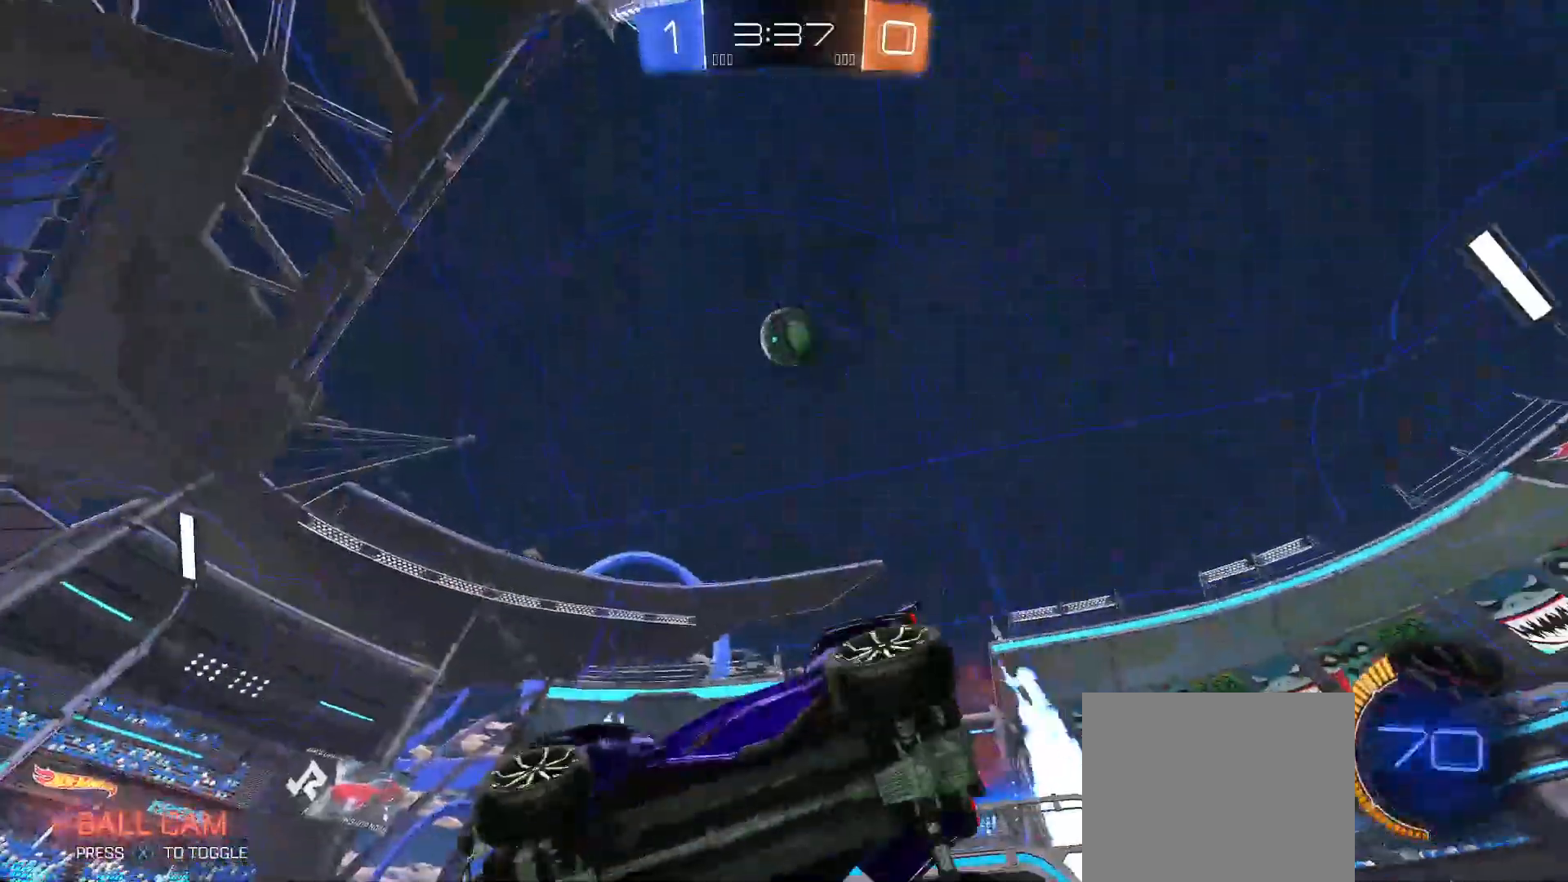
{"buttons": ["R2"], "left_stick": "up-right", "right_stick": "down", "events": [[33, "left_stick", "left"], [50, "Y", "up"], [183, "left_stick", "up"], [317, "left_stick", "up-right"], [417, "right_stick", "down"]]}
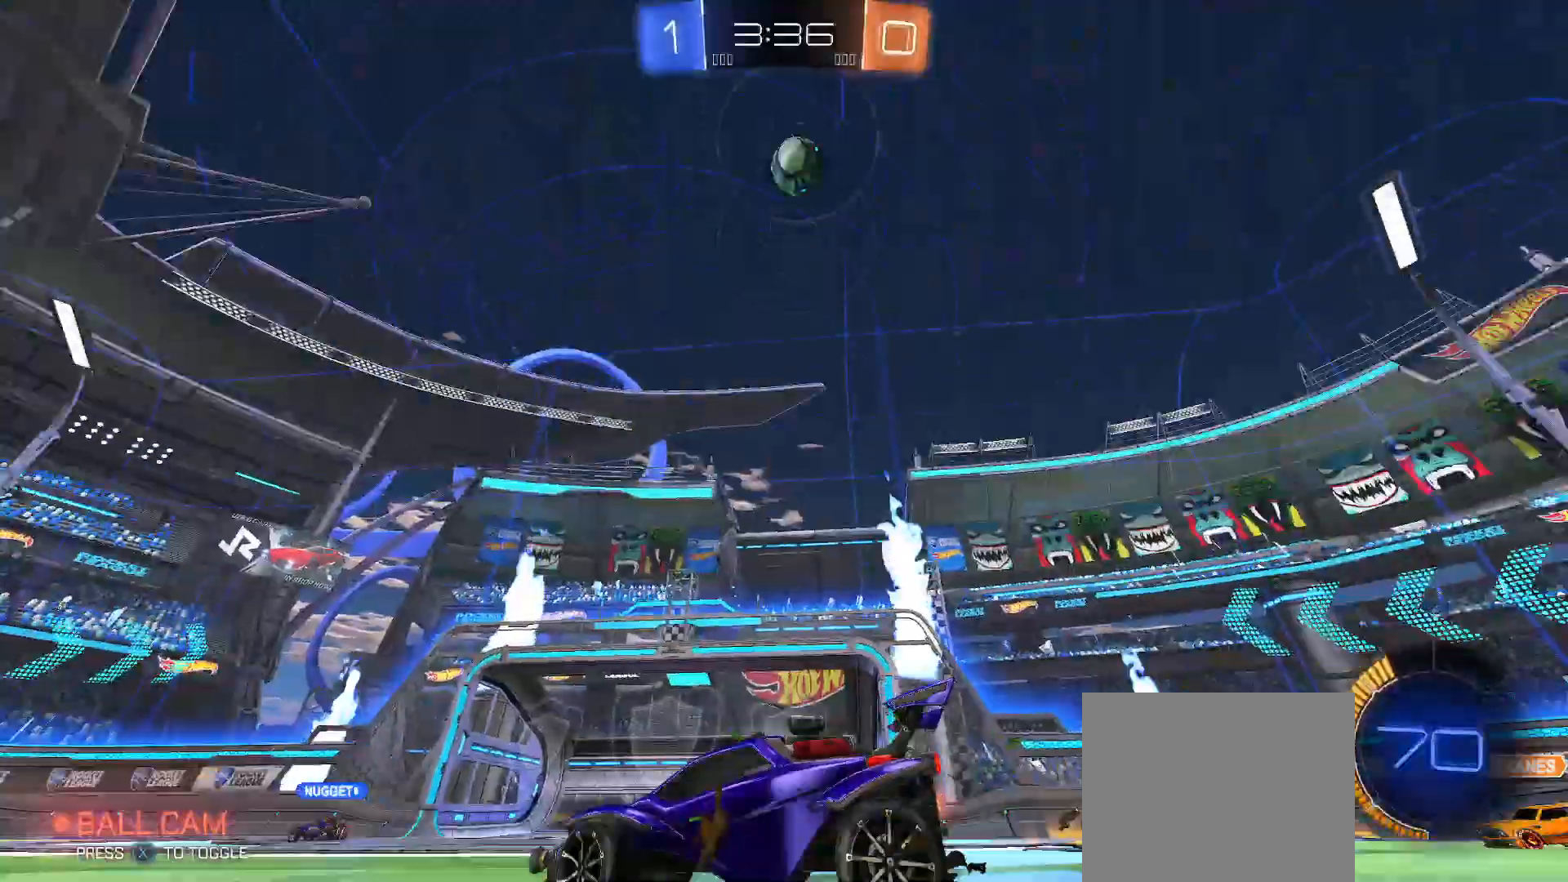
{"buttons": ["R2"], "left_stick": "up-right", "right_stick": "center", "events": [[483, "right_stick", "center"]]}
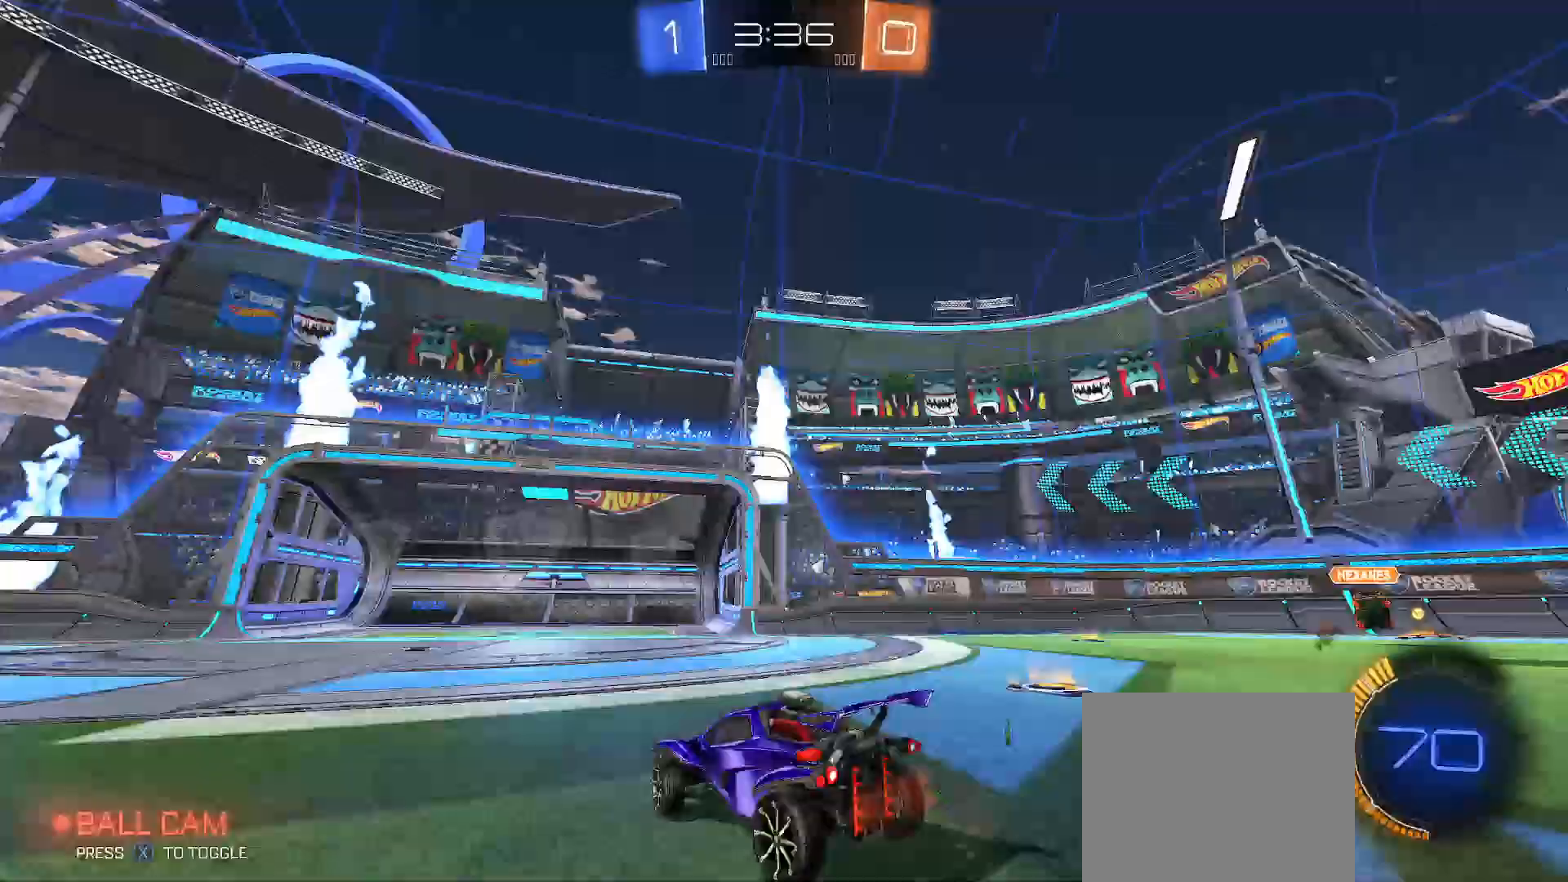
{"buttons": ["R2"], "left_stick": "center", "right_stick": "down", "events": [[100, "left_stick", "right"], [217, "Y", "down"], [300, "Y", "up"], [350, "left_stick", "center"], [383, "right_stick", "down"]]}
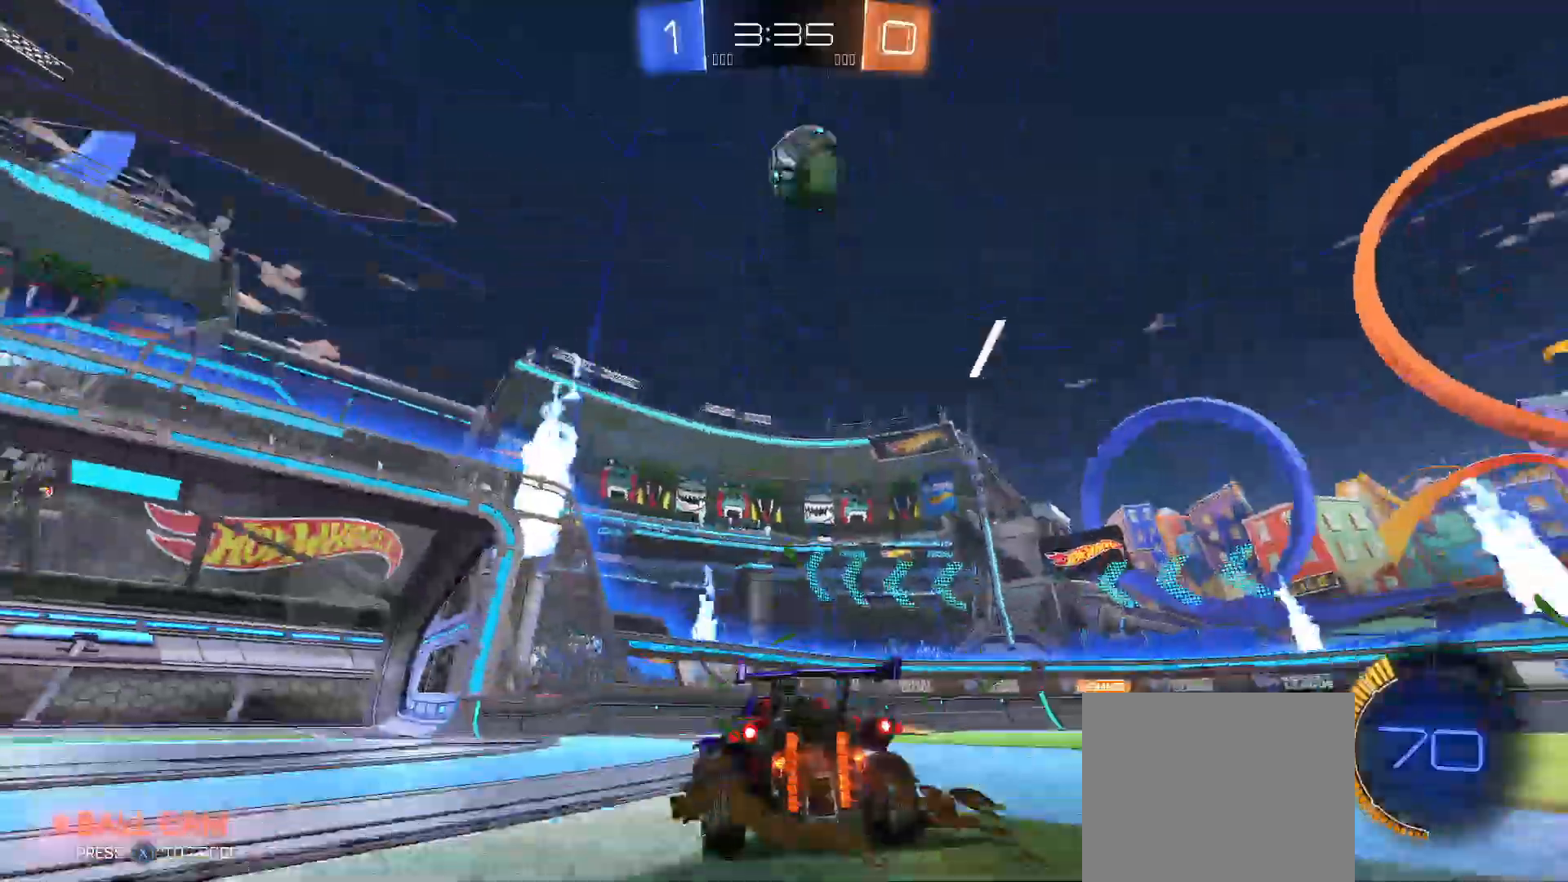
{"buttons": ["A", "R2"], "left_stick": "right", "right_stick": "center", "events": [[250, "right_stick", "center"], [300, "B", "down"], [400, "left_stick", "right"], [417, "B", "up"], [500, "A", "down"]]}
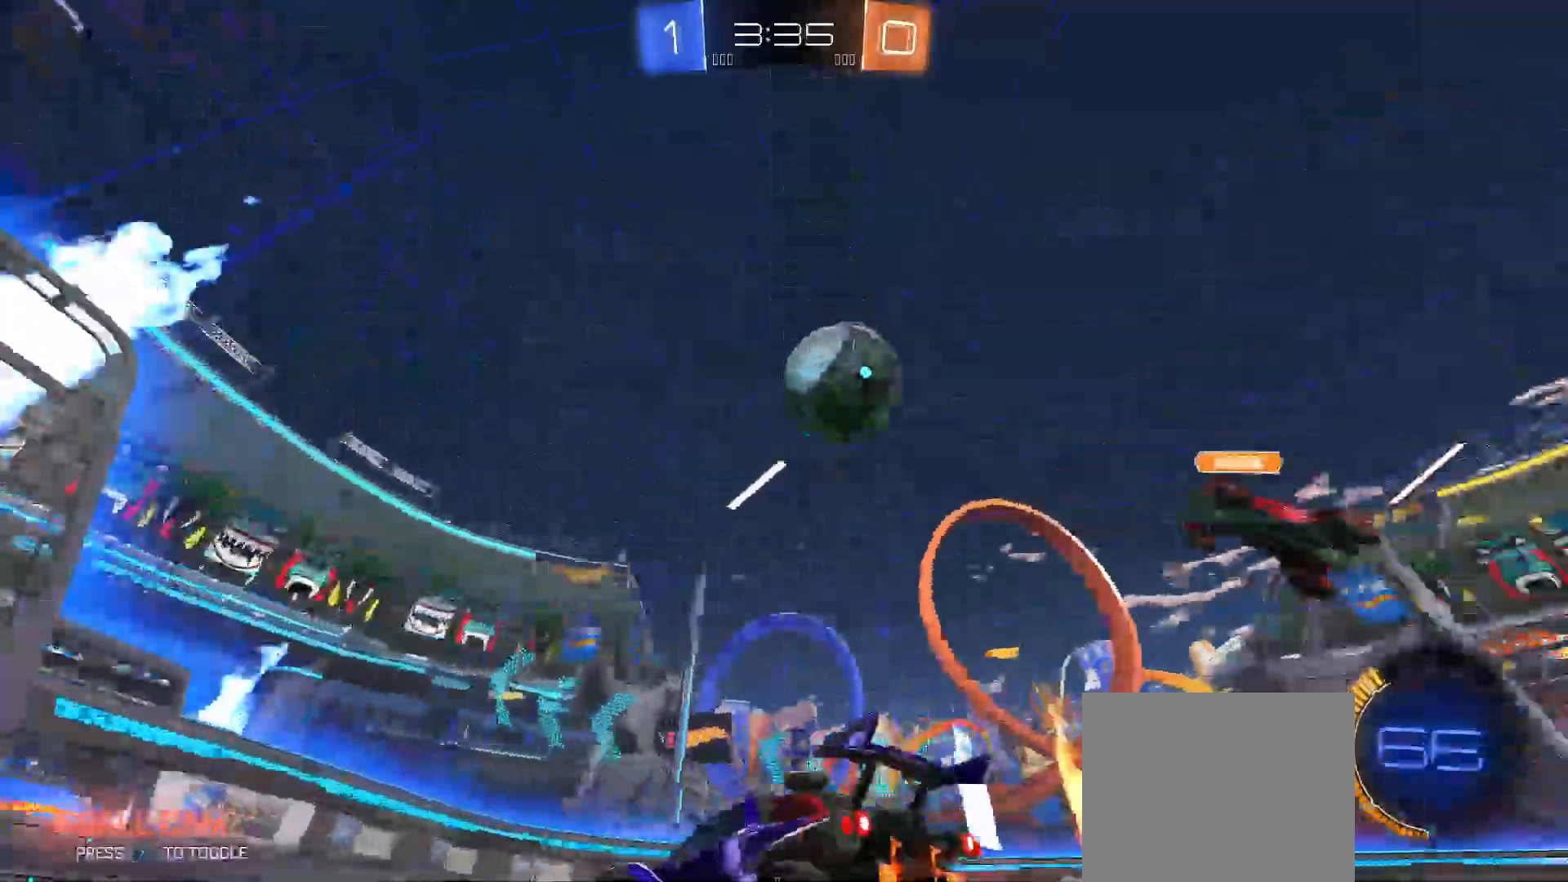
{"buttons": ["A", "R2"], "left_stick": "down-left", "right_stick": "center", "events": [[17, "left_stick", "down-right"], [433, "left_stick", "down-left"]]}
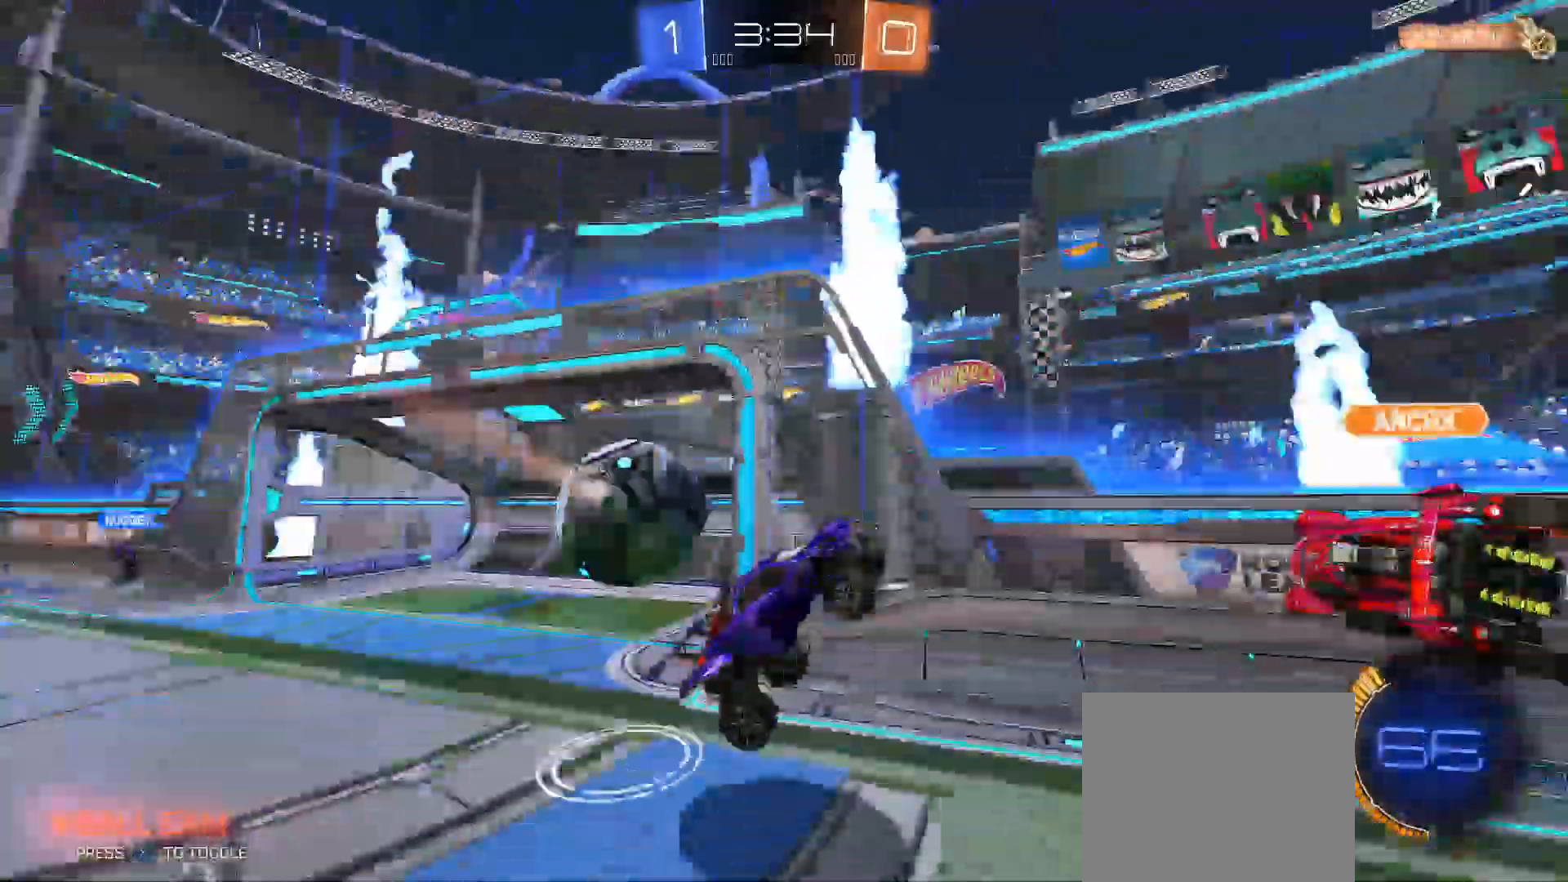
{"buttons": ["A", "X", "R2"], "left_stick": "right", "right_stick": "center", "events": [[50, "left_stick", "down"], [150, "left_stick", "down-right"], [250, "Y", "down"], [400, "Y", "up"], [400, "left_stick", "right"], [483, "X", "down"]]}
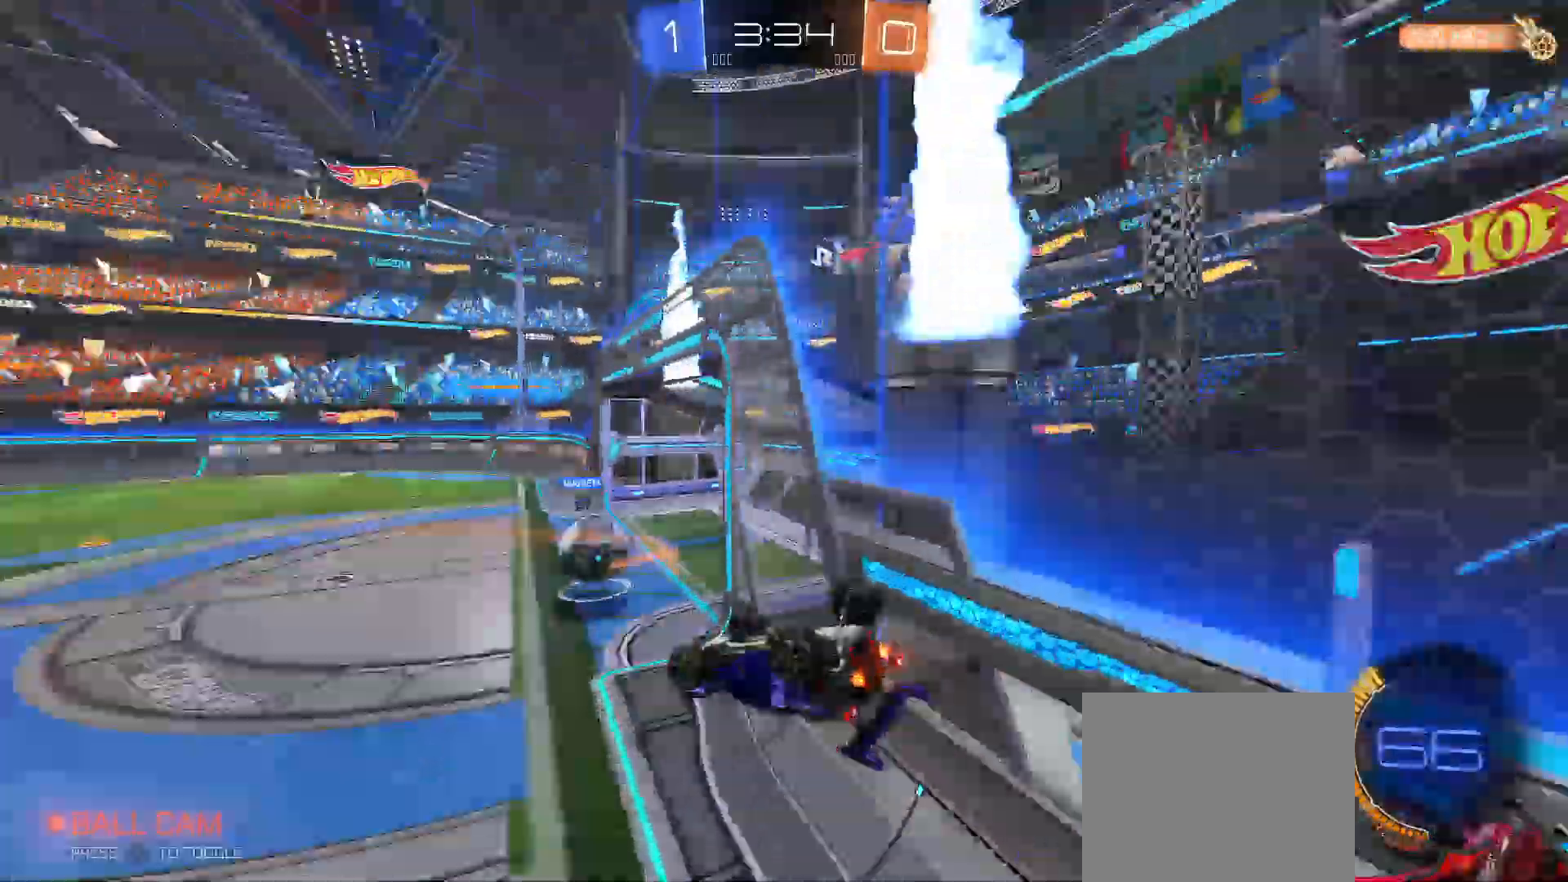
{"buttons": ["A", "R2"], "left_stick": "left", "right_stick": "center", "events": [[100, "X", "up"], [117, "Y", "down"], [267, "Y", "up"], [333, "X", "down"], [450, "X", "up"], [483, "left_stick", "left"]]}
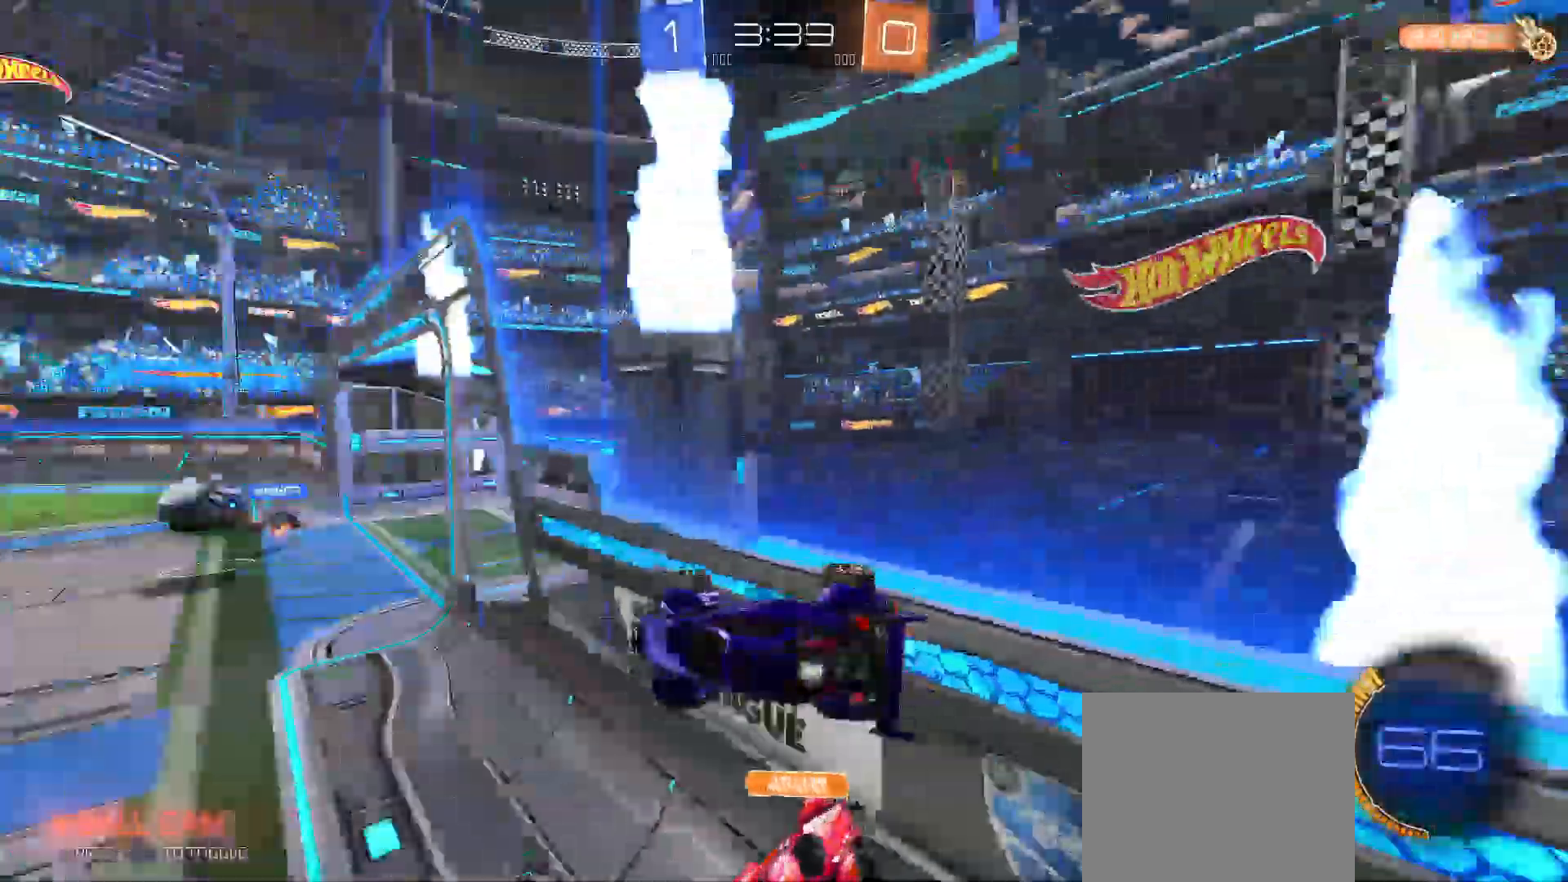
{"buttons": ["A", "R2"], "left_stick": "left", "right_stick": "center", "events": [[33, "left_stick", "up"], [117, "Y", "down"], [150, "left_stick", "right"], [300, "Y", "up"], [317, "left_stick", "left"], [367, "B", "down"], [400, "R2", "up"], [417, "B", "up"], [467, "R2", "down"]]}
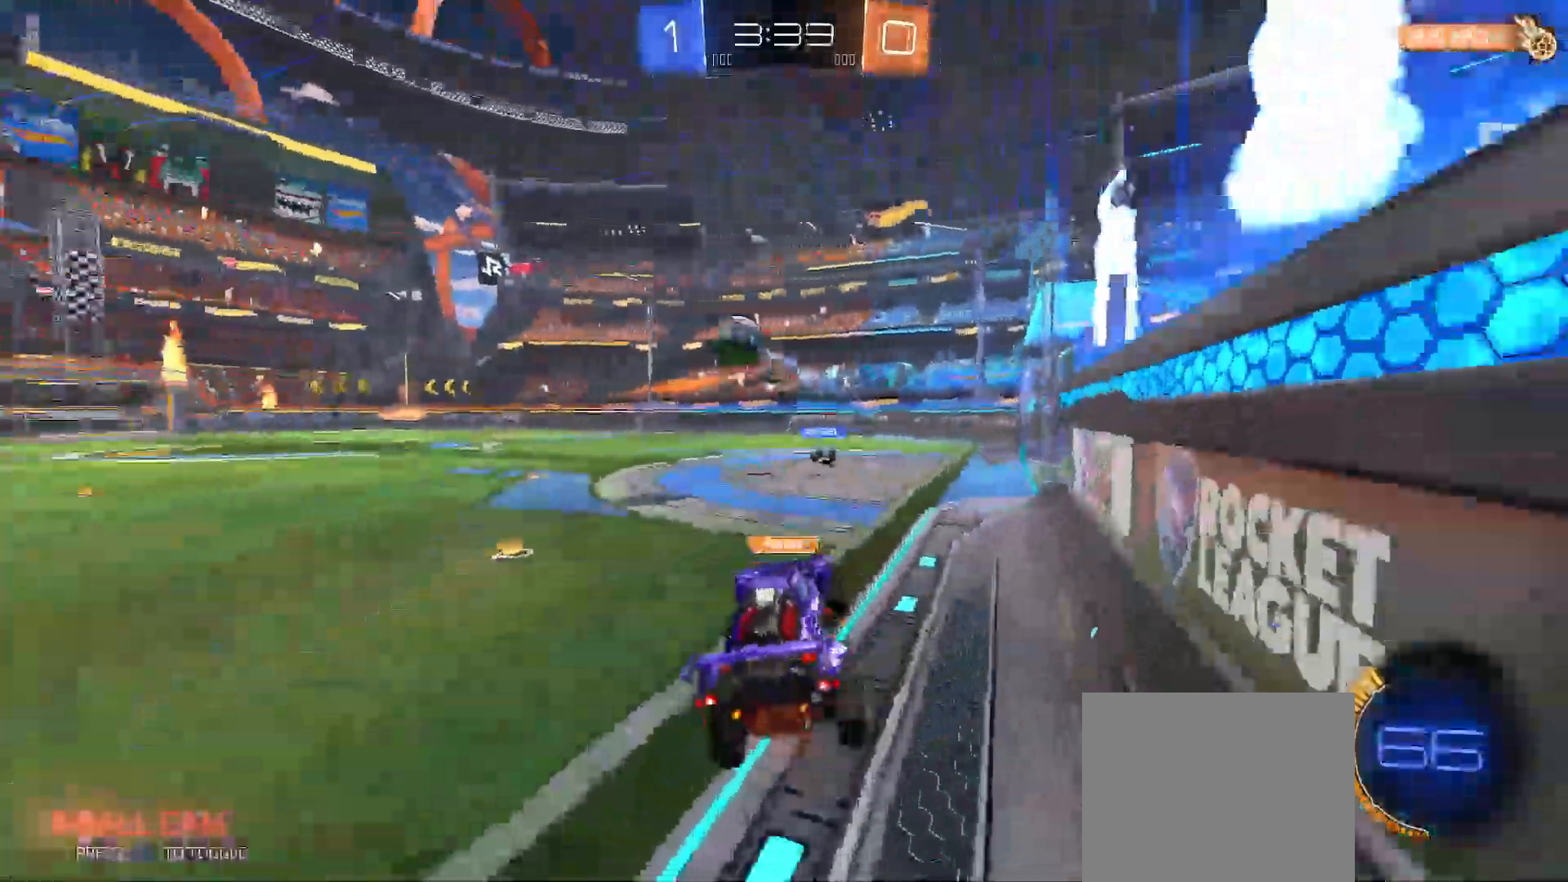
{"buttons": ["A", "R2"], "left_stick": "left", "right_stick": "center", "events": [[50, "left_stick", "down-left"], [200, "left_stick", "left"]]}
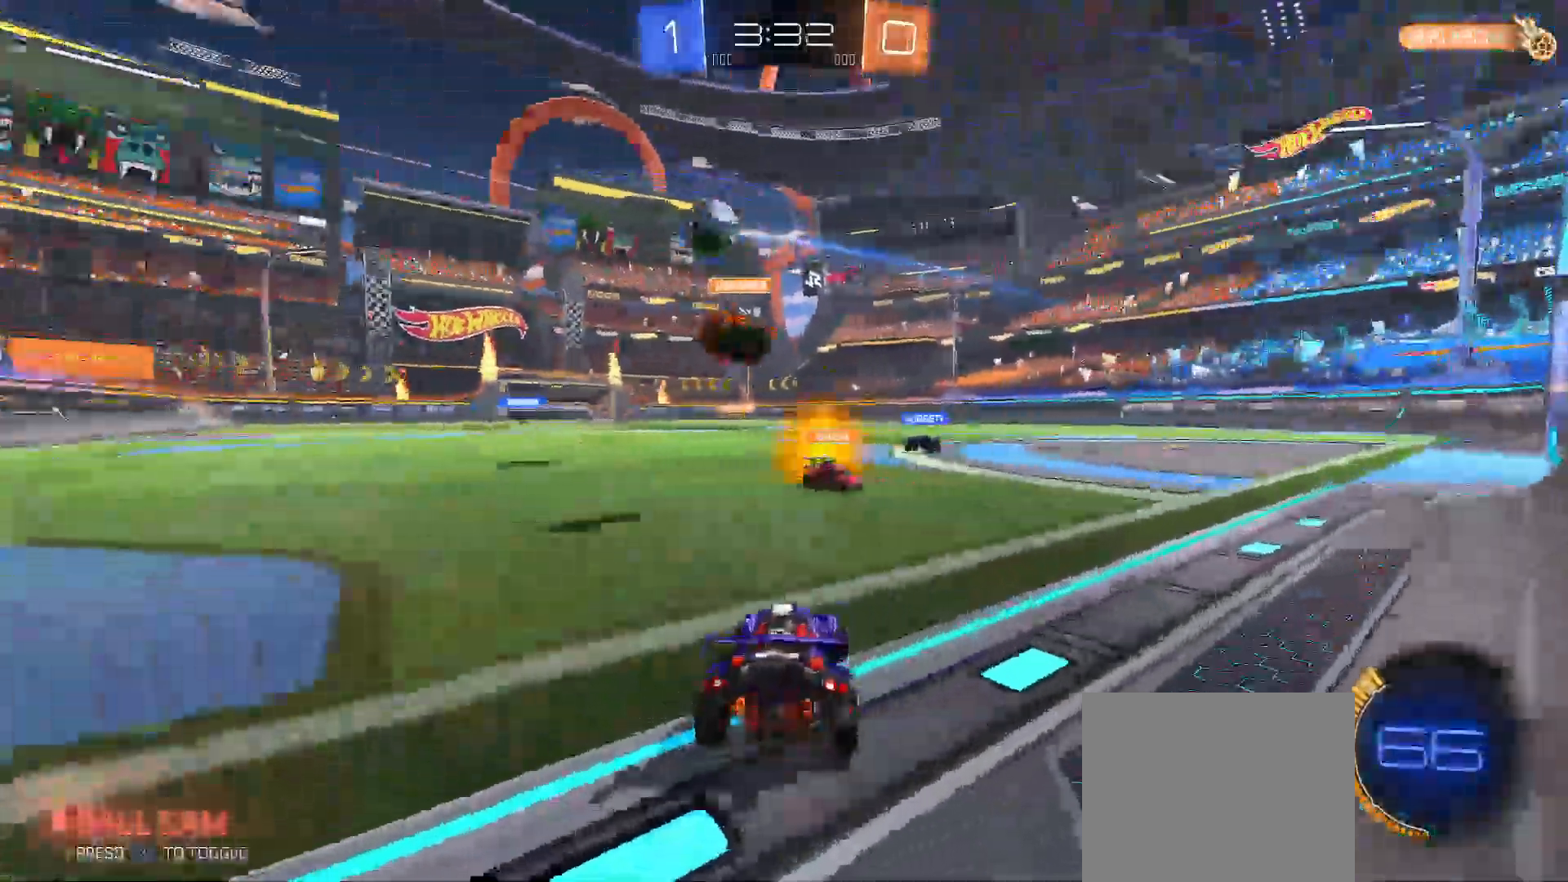
{"buttons": ["A", "R2"], "left_stick": "up-left", "right_stick": "center", "events": [[117, "X", "down"], [217, "X", "up"], [267, "left_stick", "up-left"]]}
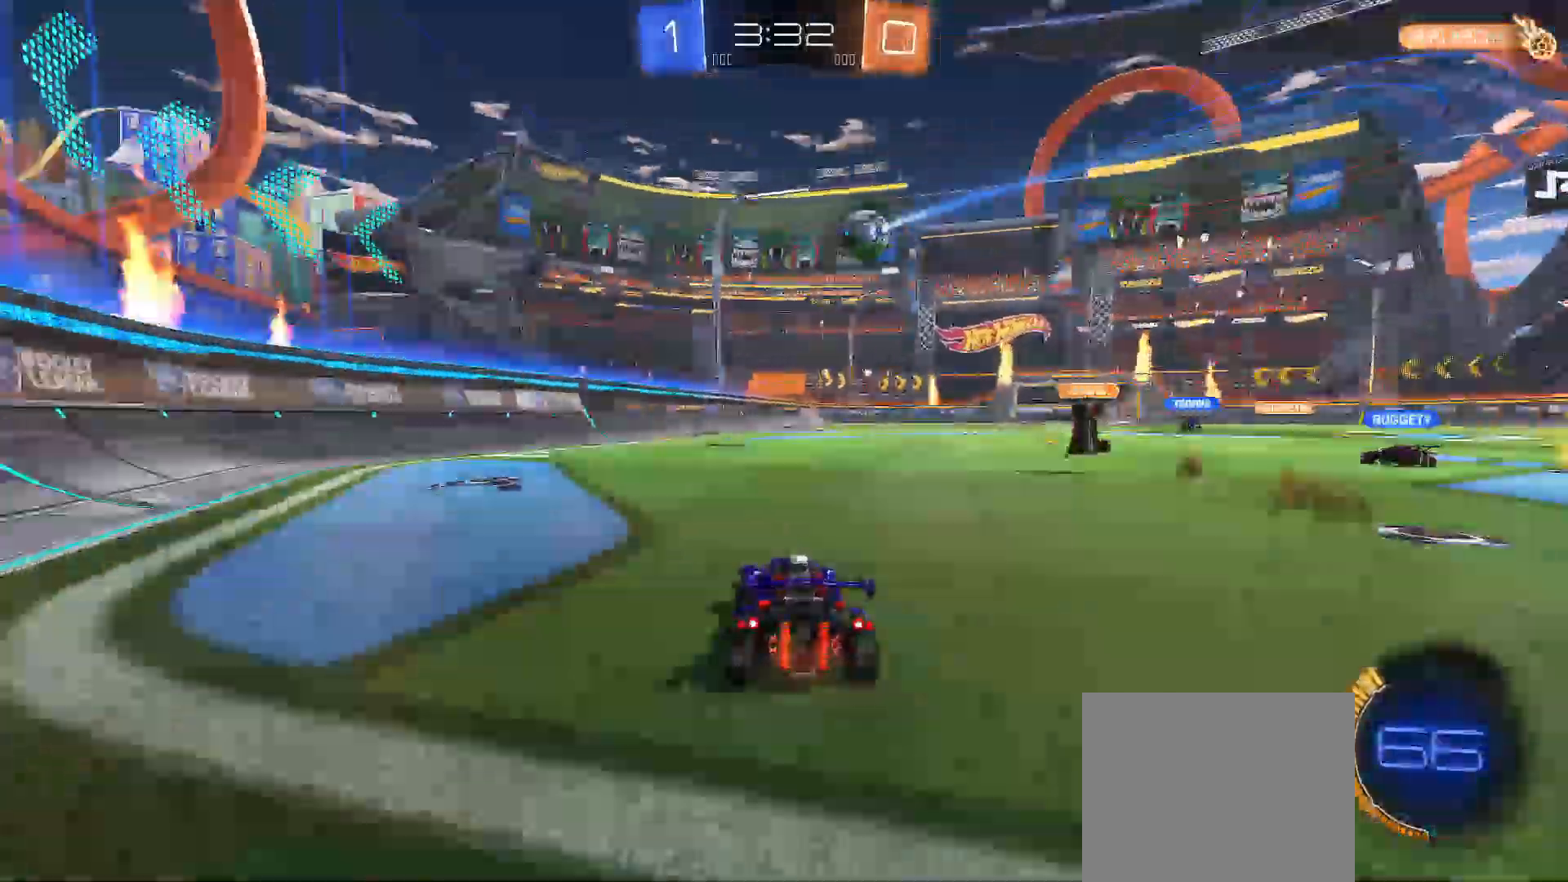
{"buttons": ["R2"], "left_stick": "right", "right_stick": "center", "events": [[150, "X", "down"], [233, "X", "up"], [367, "A", "up"], [400, "left_stick", "center"], [450, "left_stick", "right"]]}
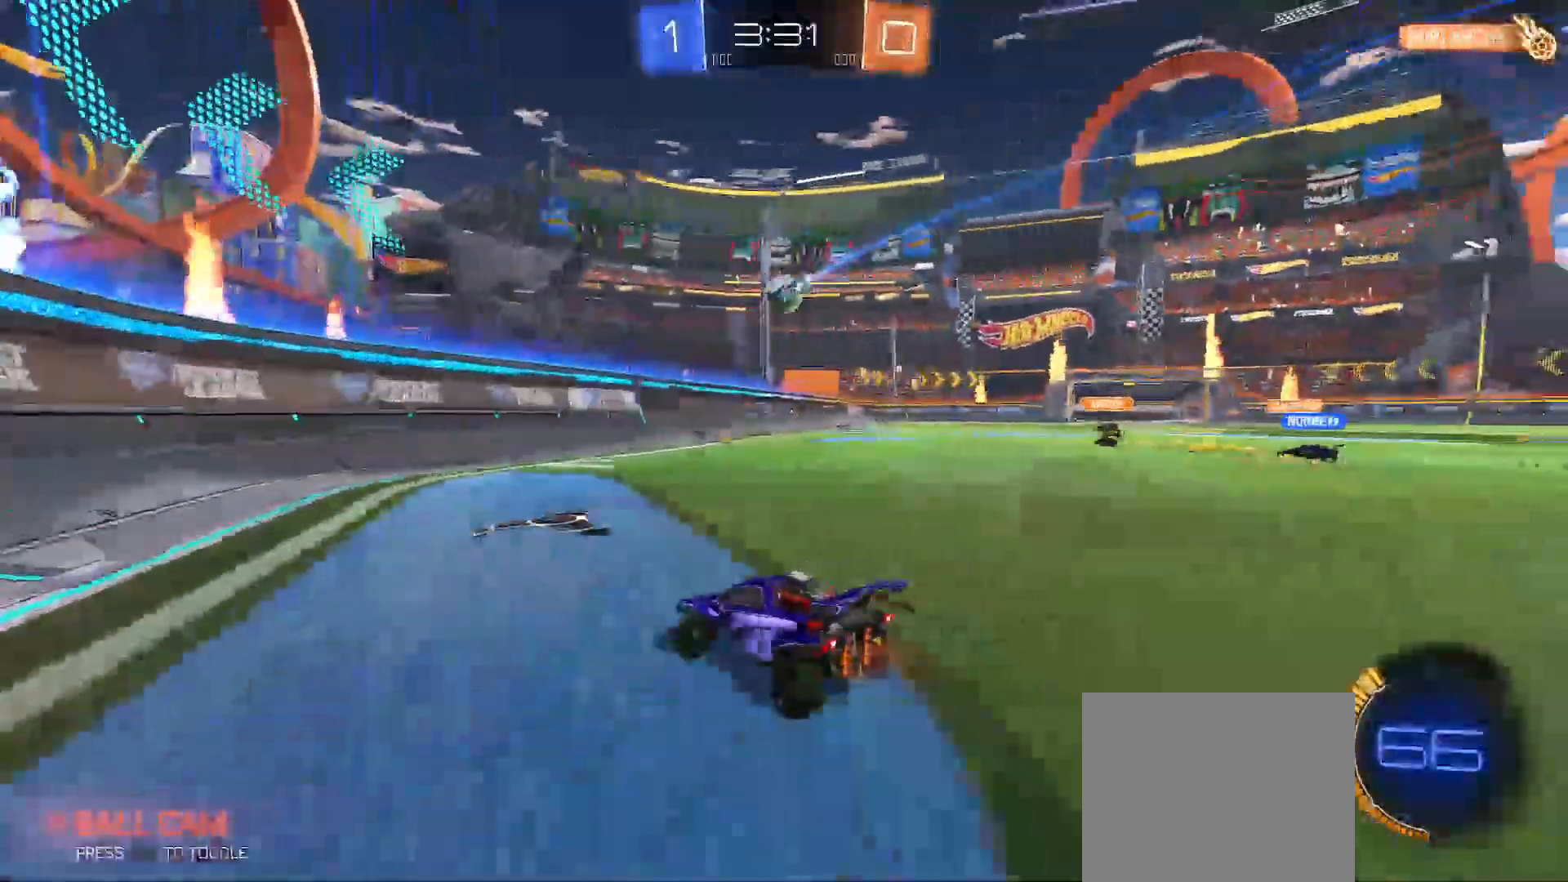
{"buttons": ["R2"], "left_stick": "right", "right_stick": "center", "events": [[150, "left_stick", "center"], [467, "left_stick", "right"]]}
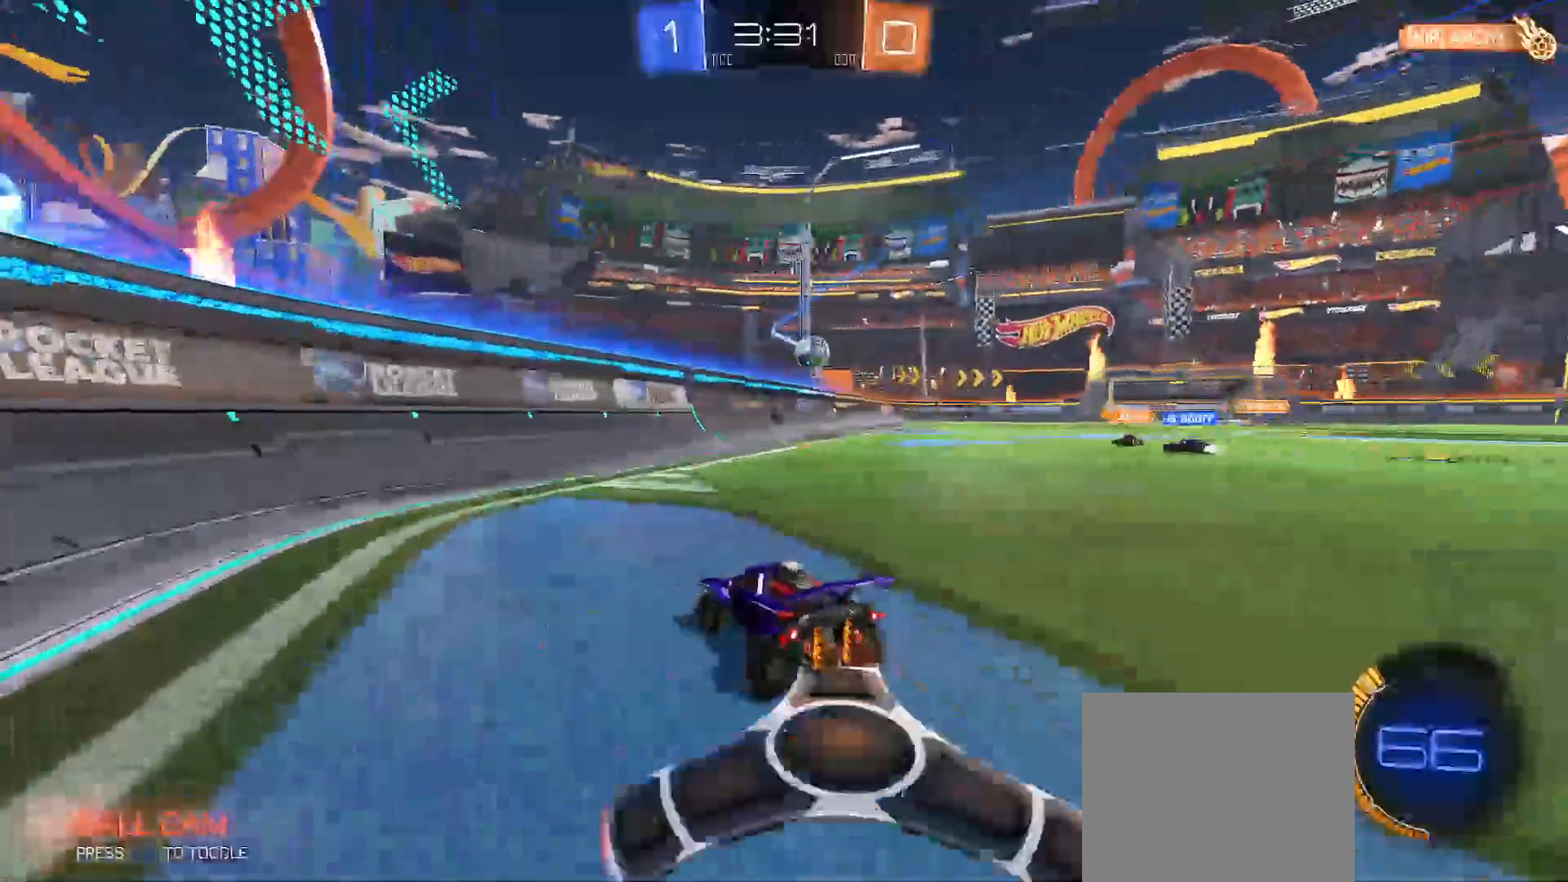
{"buttons": ["R2"], "left_stick": "center", "right_stick": "center", "events": [[67, "left_stick", "center"], [183, "left_stick", "right"], [367, "left_stick", "center"]]}
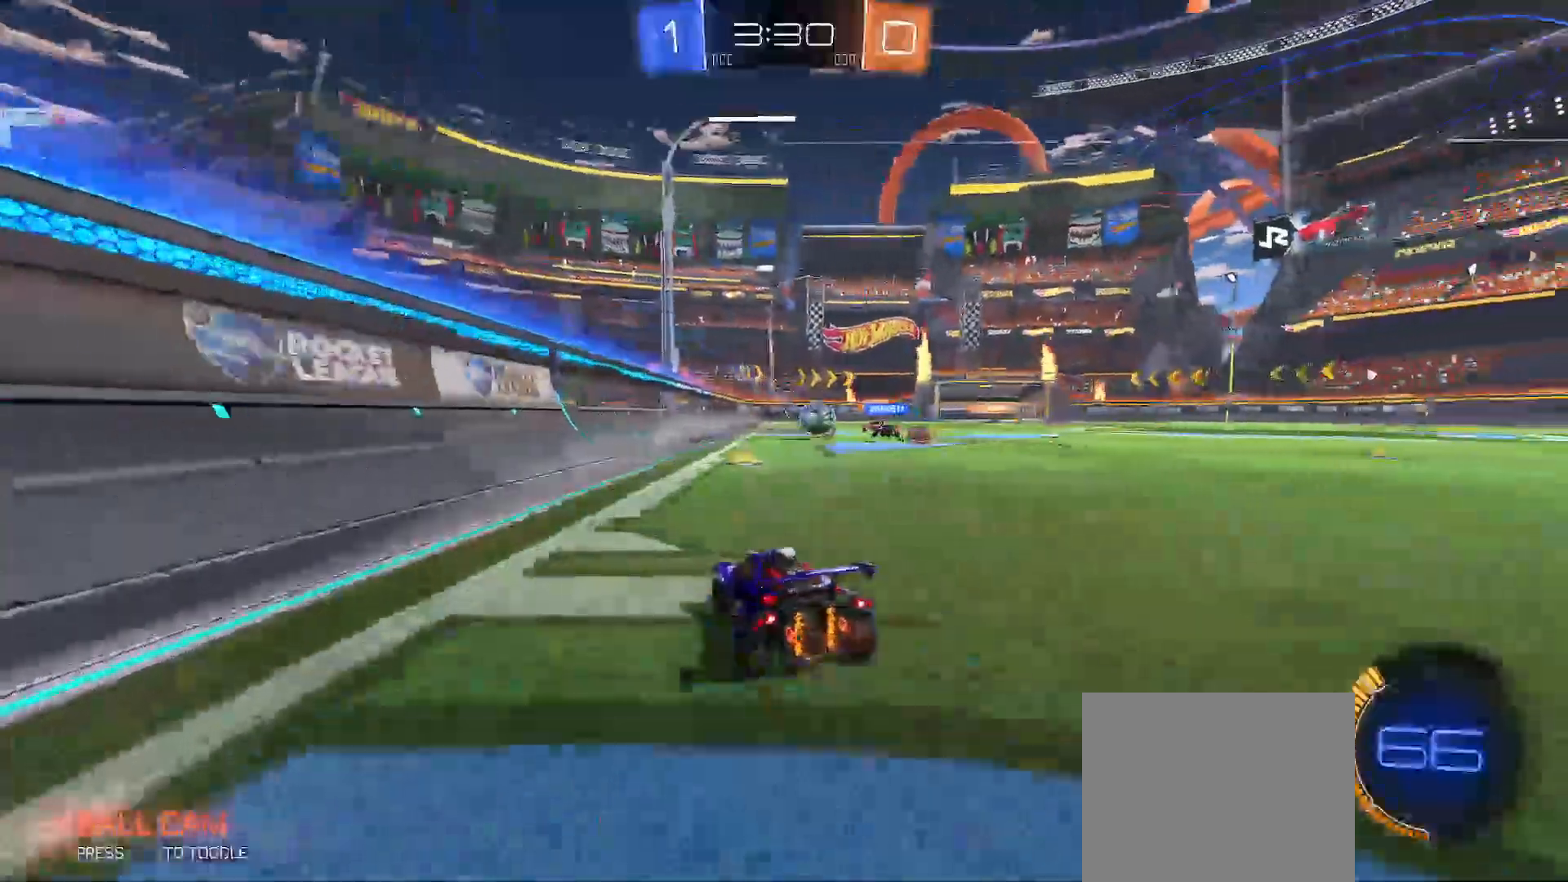
{"buttons": ["R2"], "left_stick": "right", "right_stick": "center", "events": [[283, "left_stick", "right"], [350, "R2", "up"], [417, "R2", "down"]]}
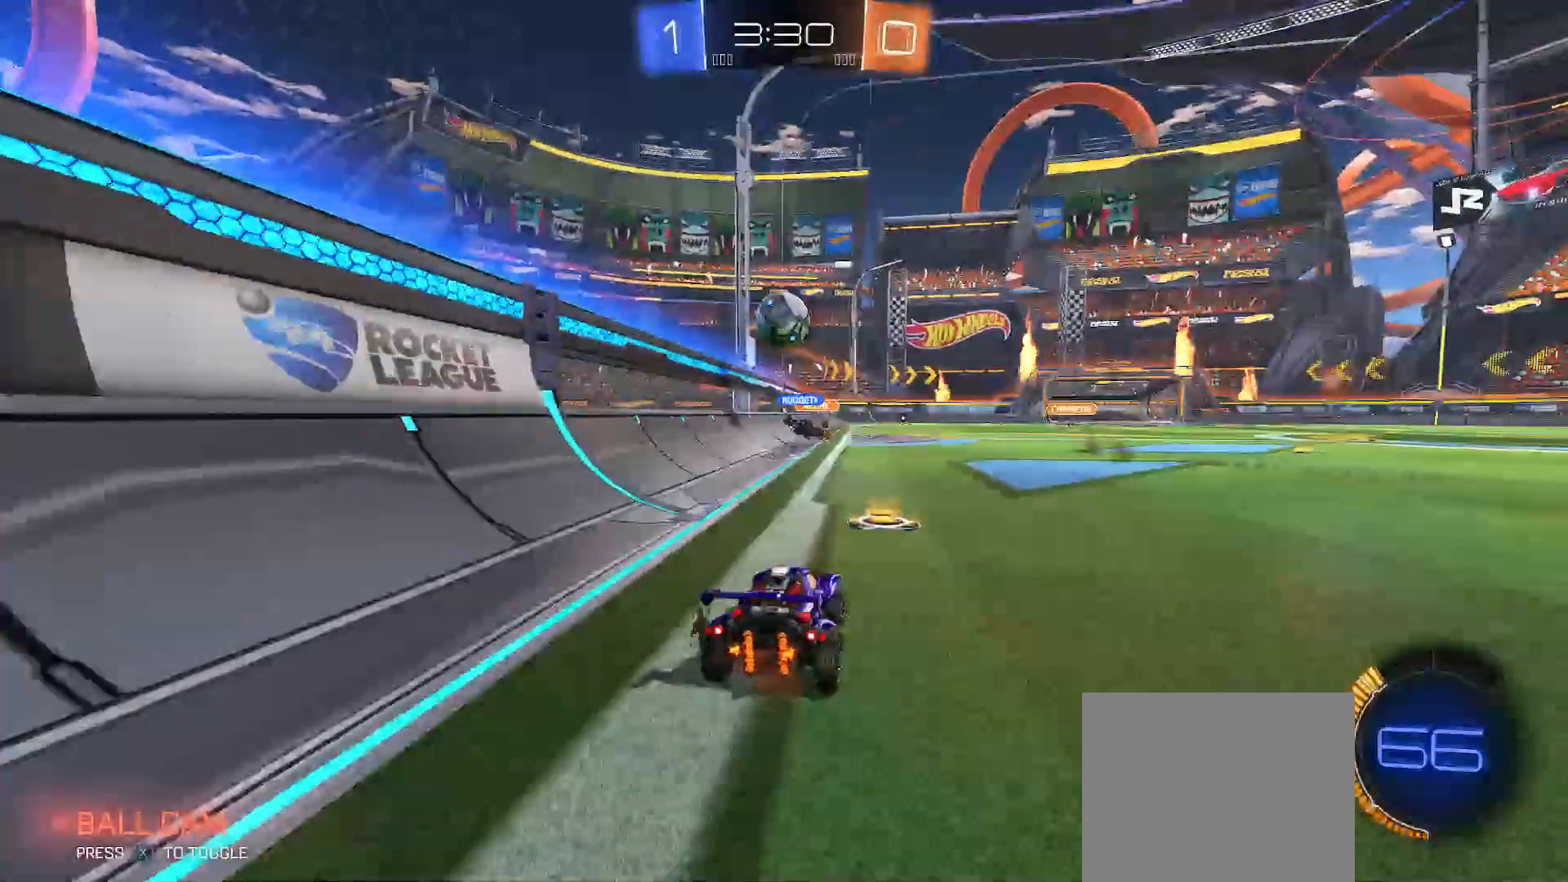
{"buttons": ["R2"], "left_stick": "right", "right_stick": "center", "events": [[100, "B", "down"], [300, "B", "up"], [367, "L2", "down"], [483, "L2", "up"]]}
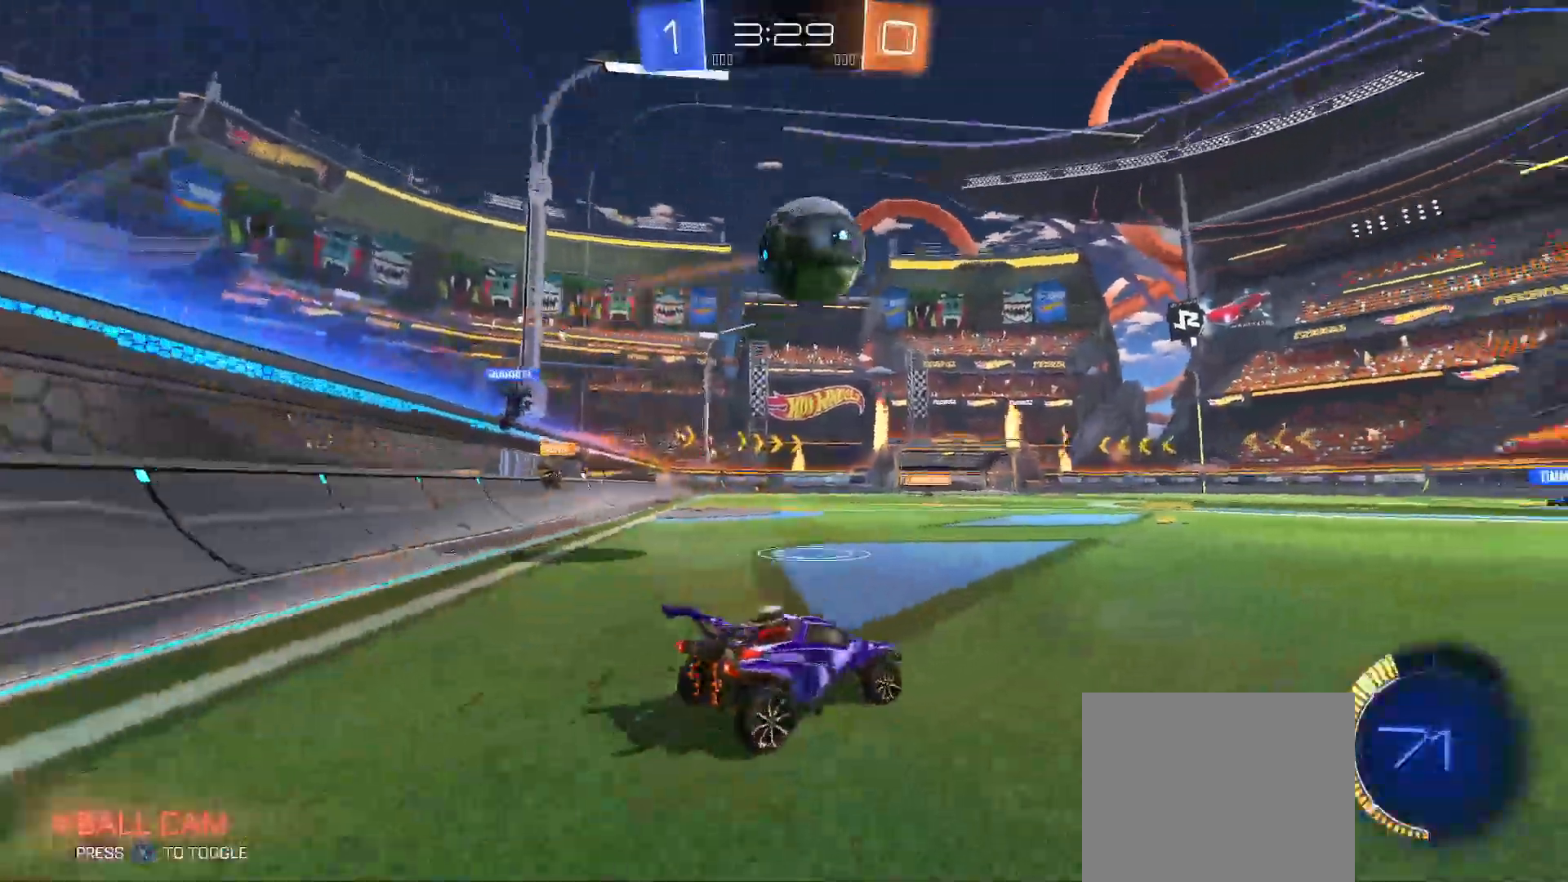
{"buttons": ["R2"], "left_stick": "right", "right_stick": "center", "events": [[233, "left_stick", "center"], [267, "B", "down"], [417, "B", "up"], [417, "left_stick", "right"]]}
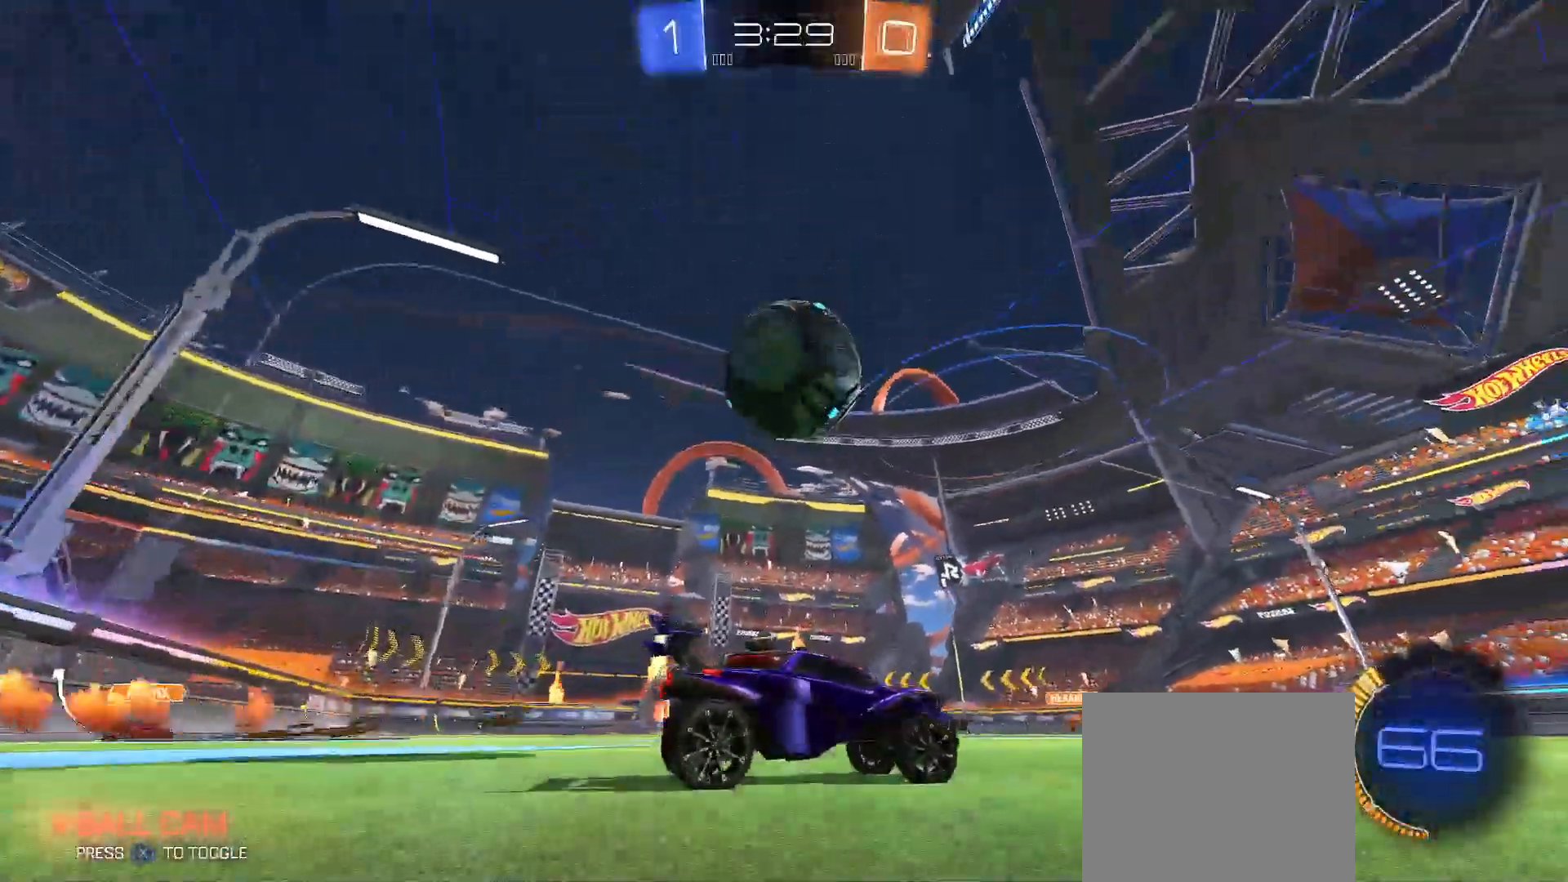
{"buttons": ["R2"], "left_stick": "center", "right_stick": "center", "events": [[33, "left_stick", "center"], [183, "X", "down"], [200, "left_stick", "left"], [267, "X", "up"], [367, "B", "down"], [467, "B", "up"], [500, "left_stick", "center"]]}
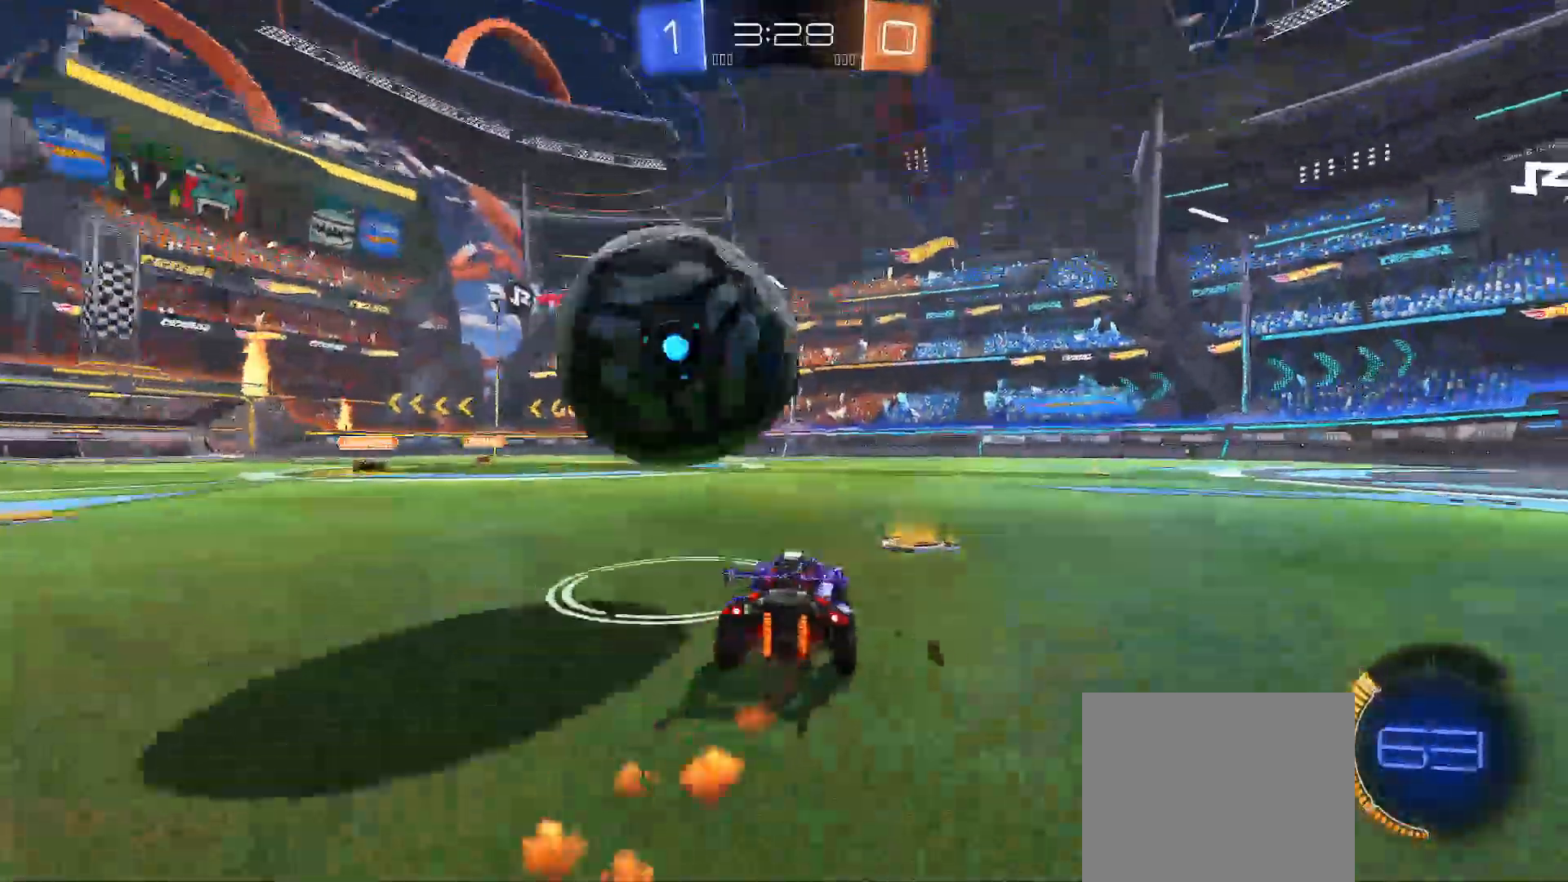
{"buttons": ["R2"], "left_stick": "left", "right_stick": "center", "events": [[50, "left_stick", "right"], [250, "B", "down"], [250, "left_stick", "left"], [367, "B", "up"], [400, "R2", "up"], [483, "R2", "down"]]}